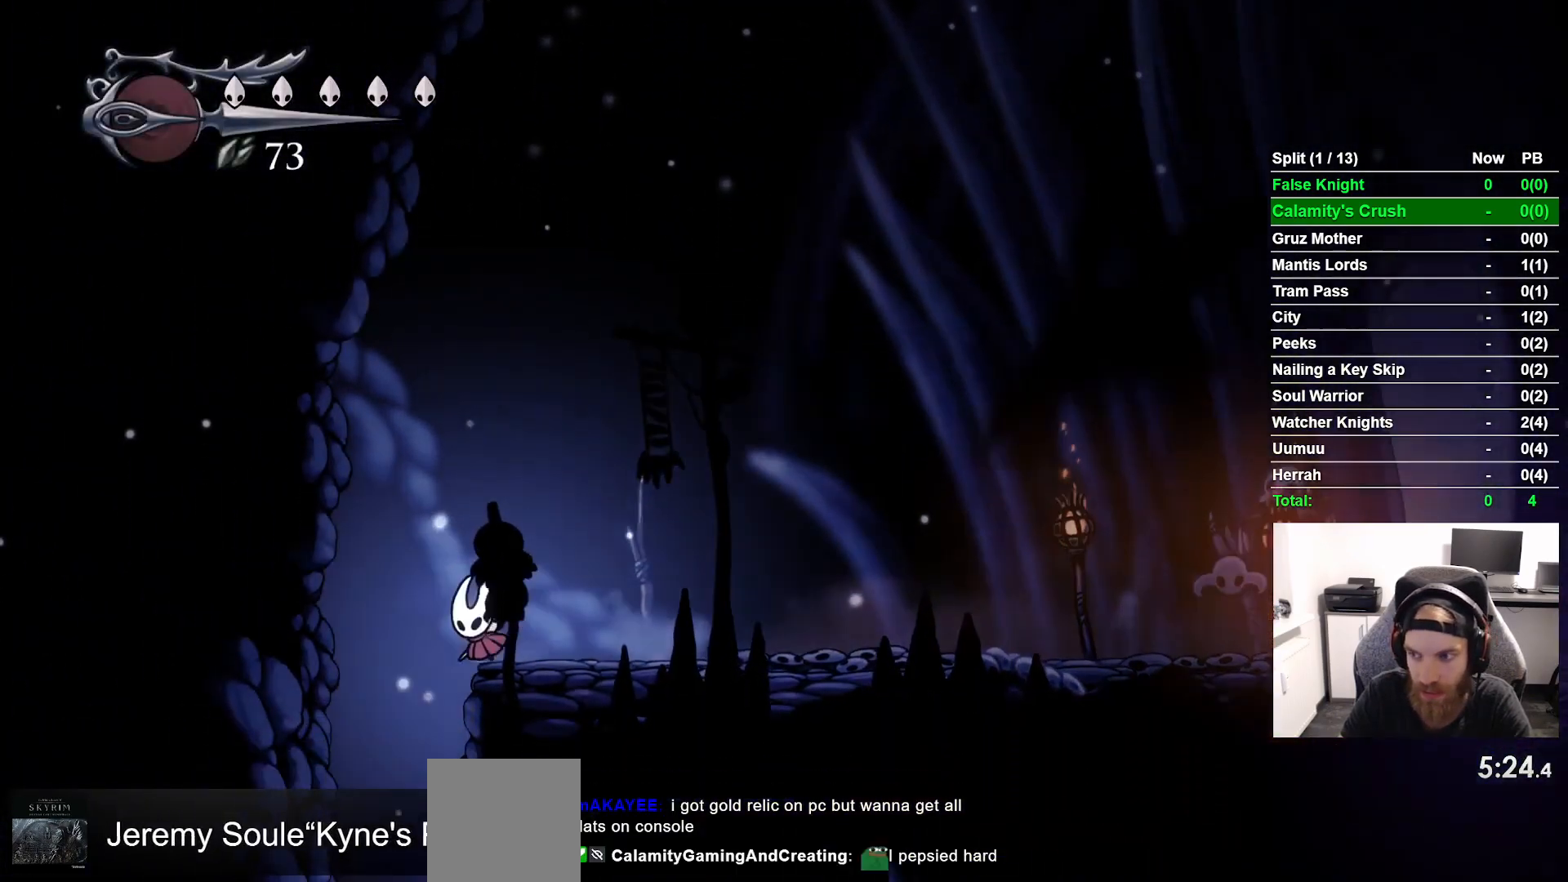
Gameplay with a controller (PlayStation layout); each line is a JSON object with the inputs held at the frame after it. "events" lists button and stick changes between this image and that frame as [ms after this image, input, new state], when the widget could be followed in between. Not read: L3 R3.
{"buttons": [], "left_stick": "center", "right_stick": "center", "events": [[217, "DPAD_LEFT", "up"]]}
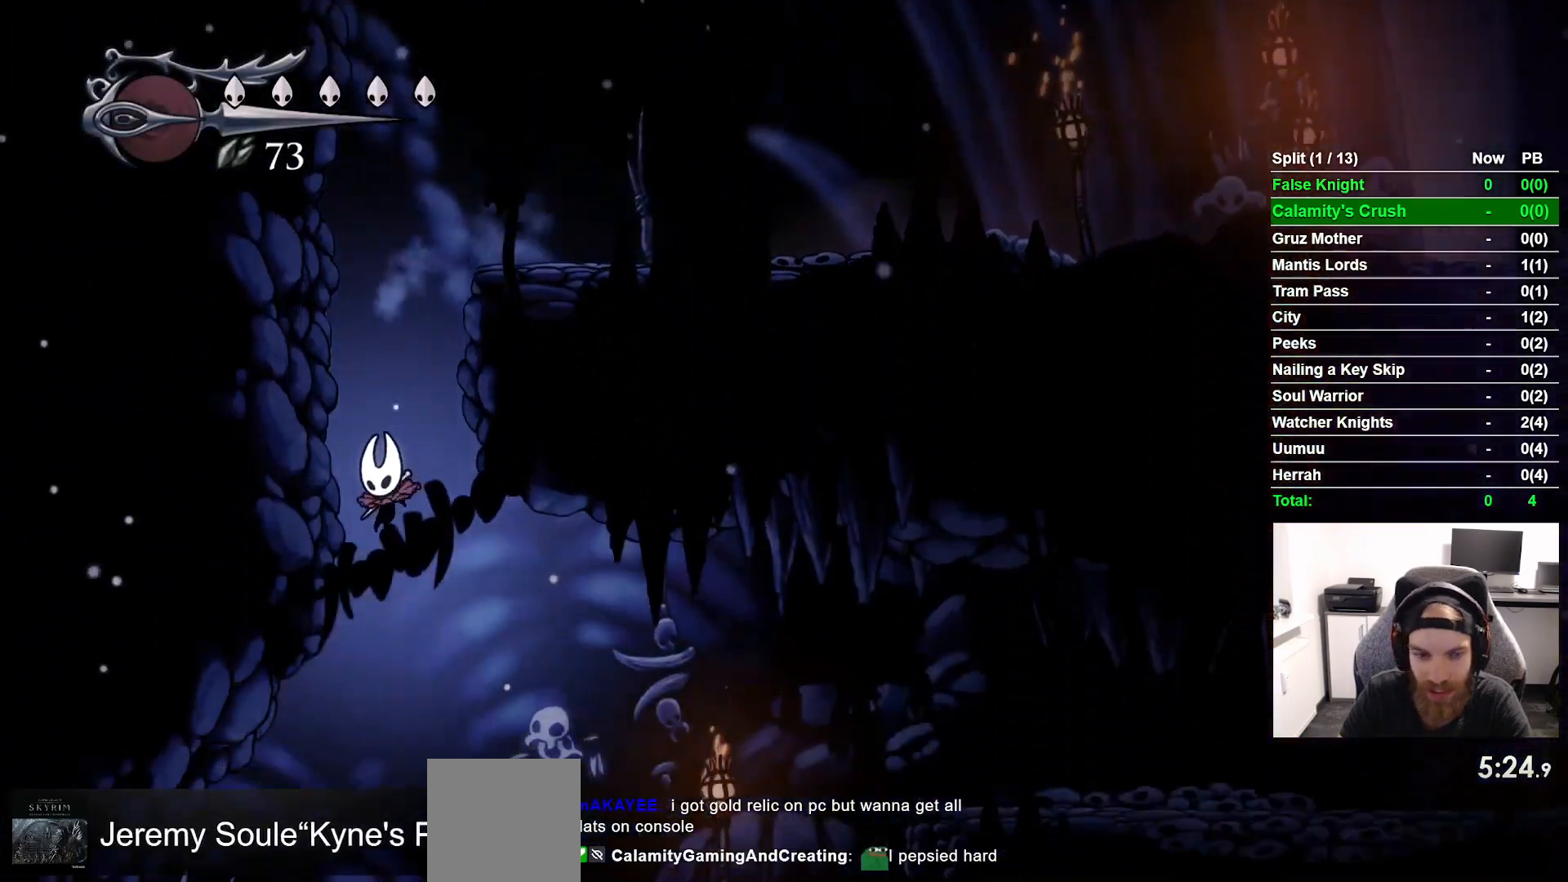
{"buttons": ["DPAD_RIGHT"], "left_stick": "center", "right_stick": "center", "events": [[233, "DPAD_RIGHT", "down"]]}
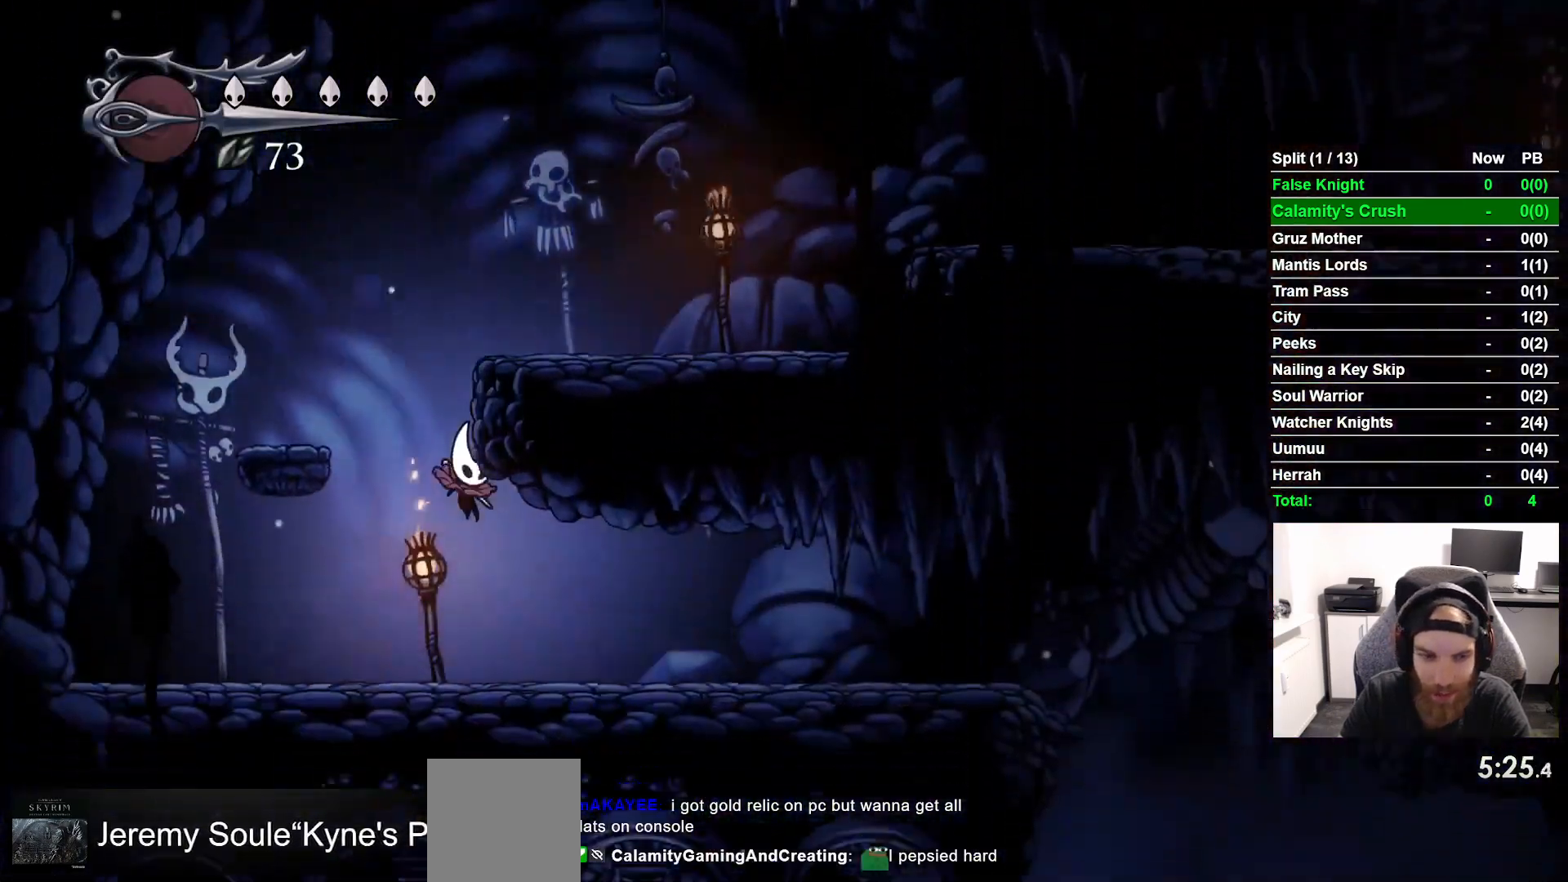
{"buttons": ["DPAD_RIGHT"], "left_stick": "center", "right_stick": "center", "events": []}
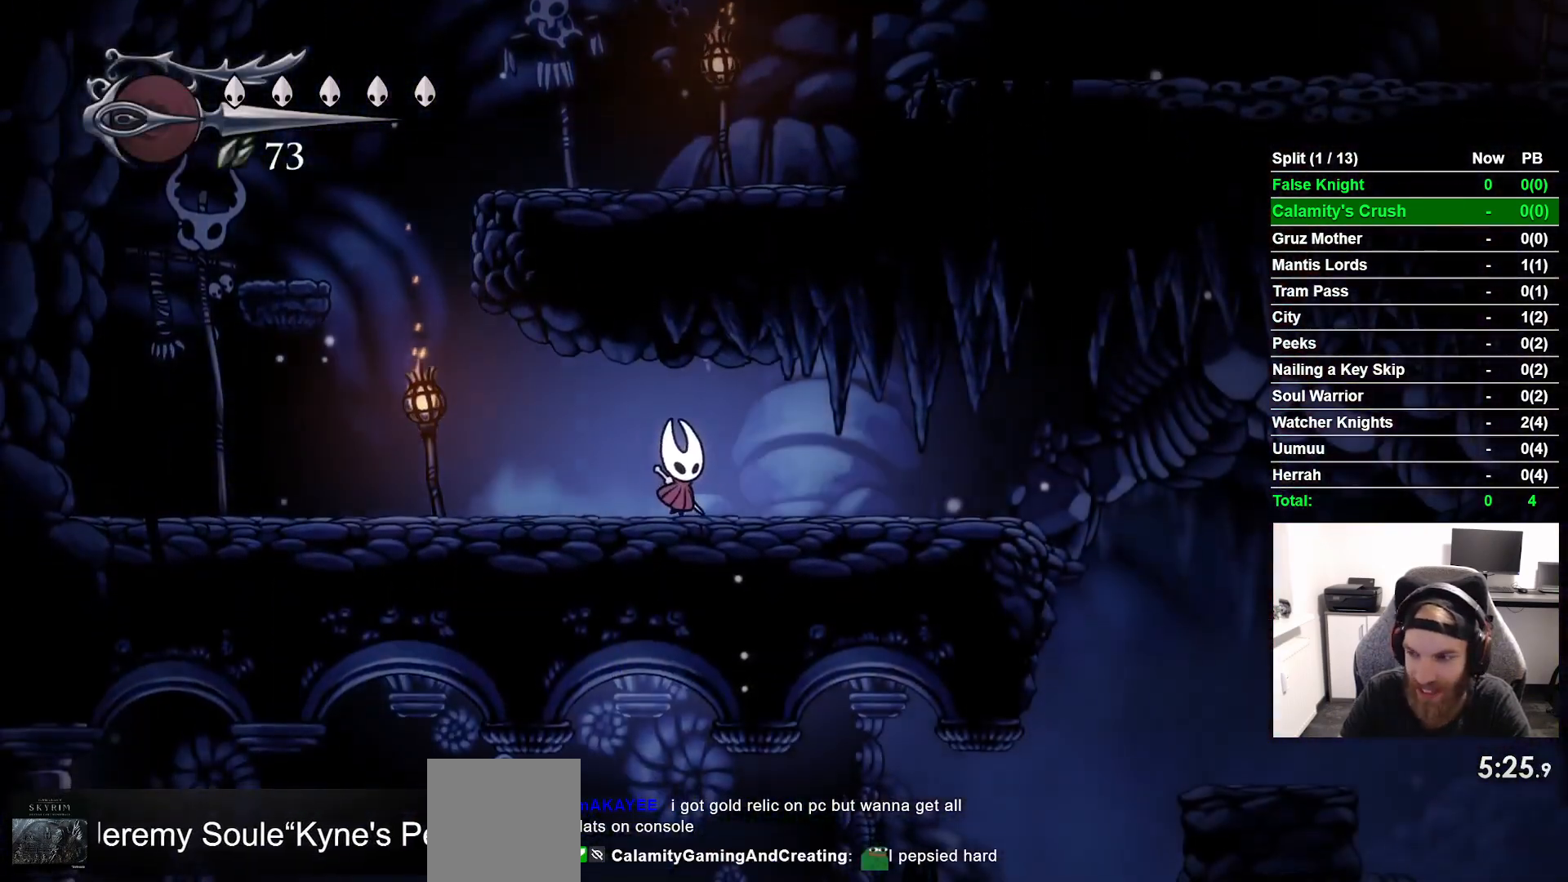
{"buttons": ["DPAD_RIGHT"], "left_stick": "center", "right_stick": "center", "events": []}
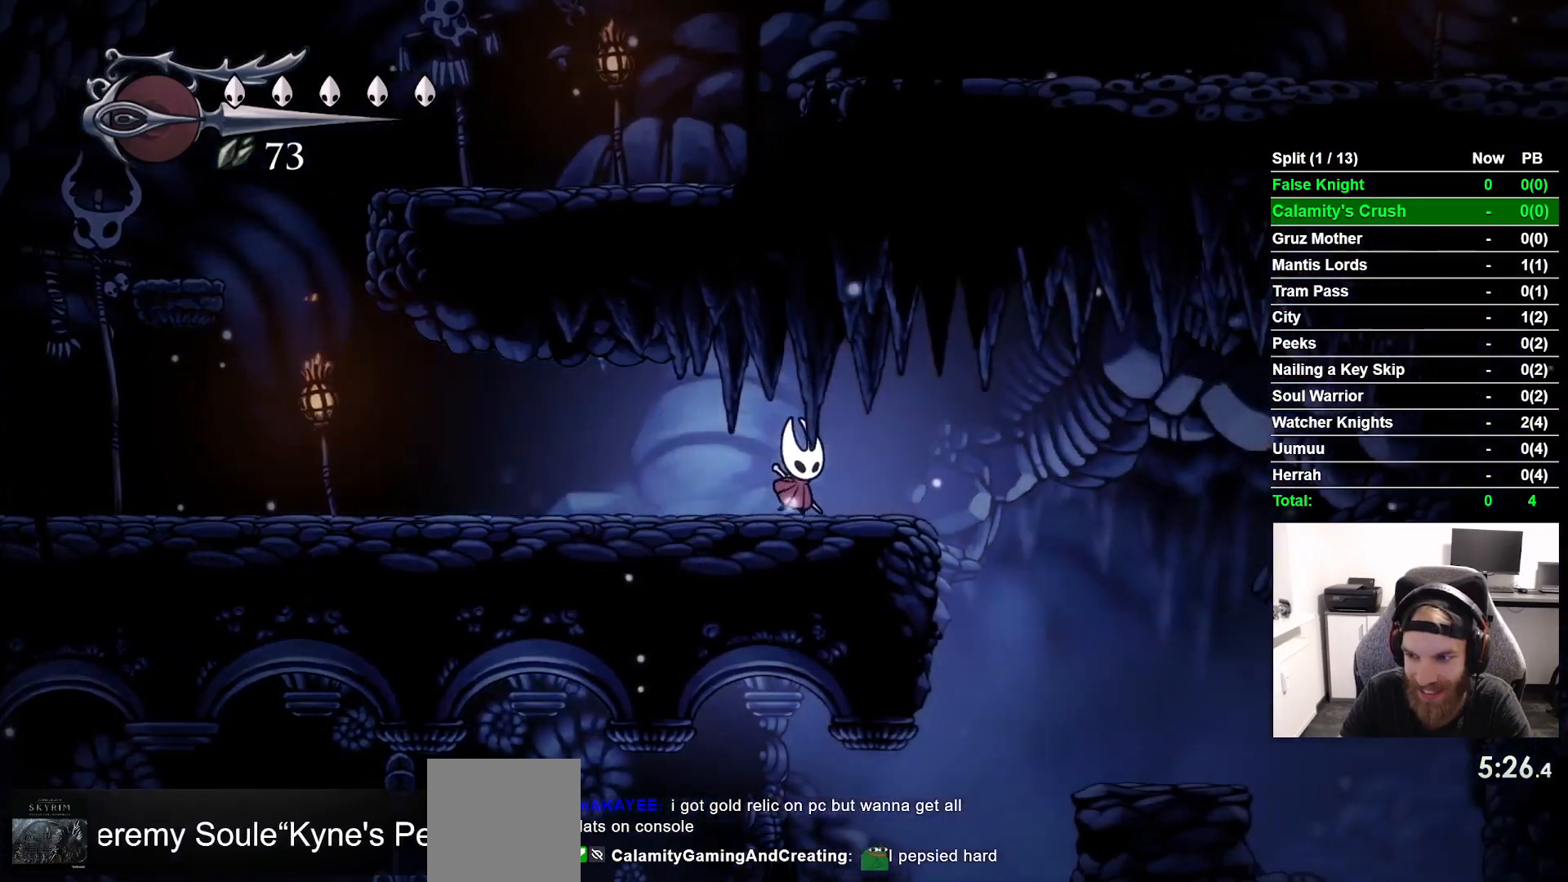
{"buttons": [], "left_stick": "center", "right_stick": "center", "events": [[500, "DPAD_RIGHT", "up"]]}
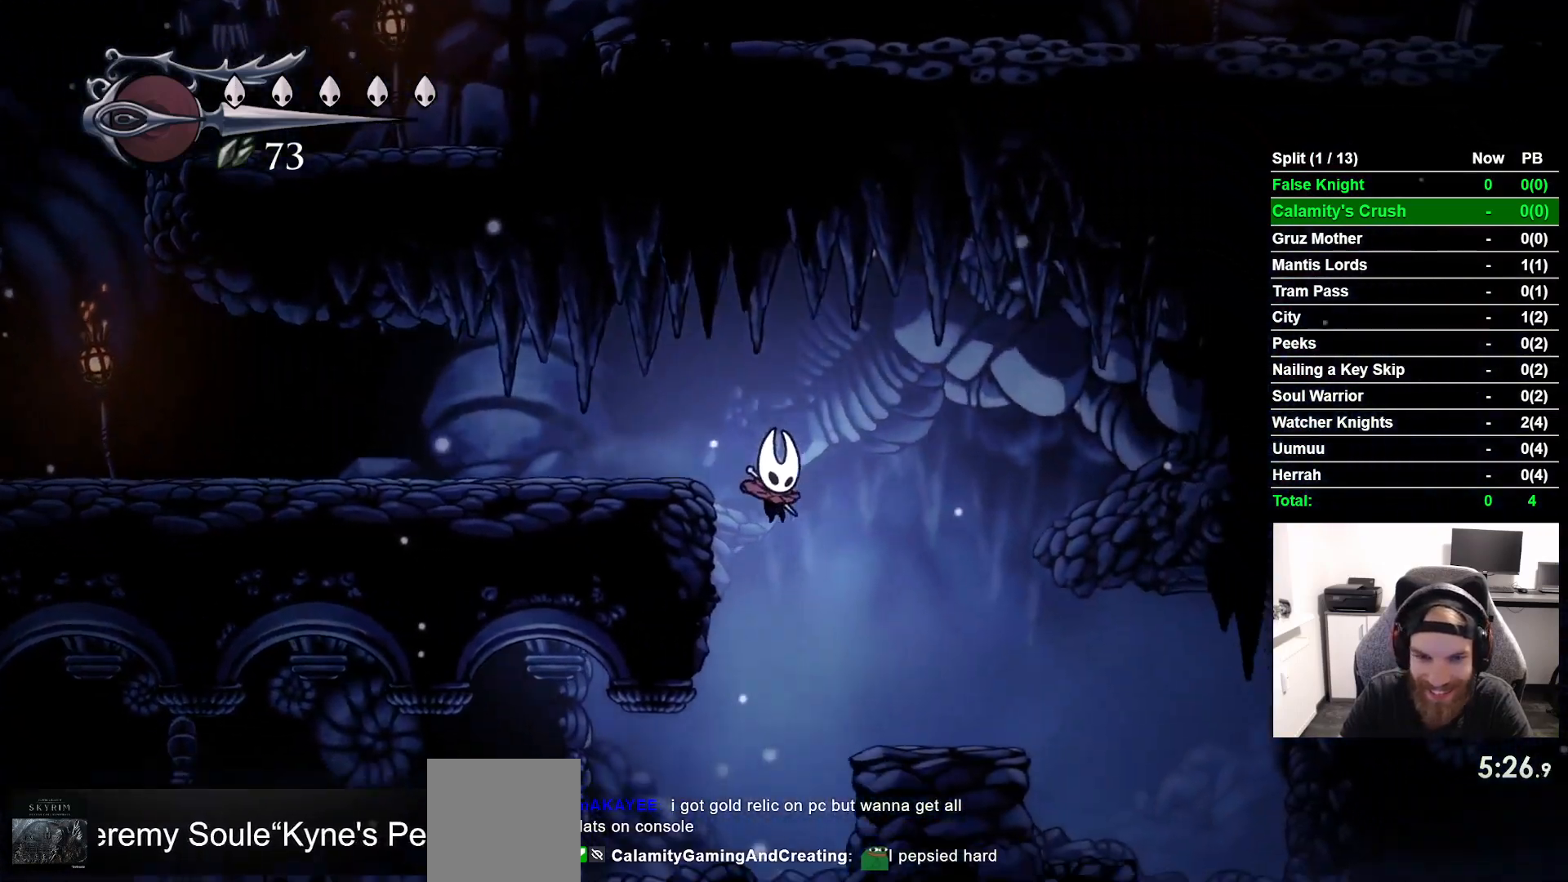
{"buttons": ["DPAD_LEFT"], "left_stick": "center", "right_stick": "center", "events": [[117, "DPAD_LEFT", "down"]]}
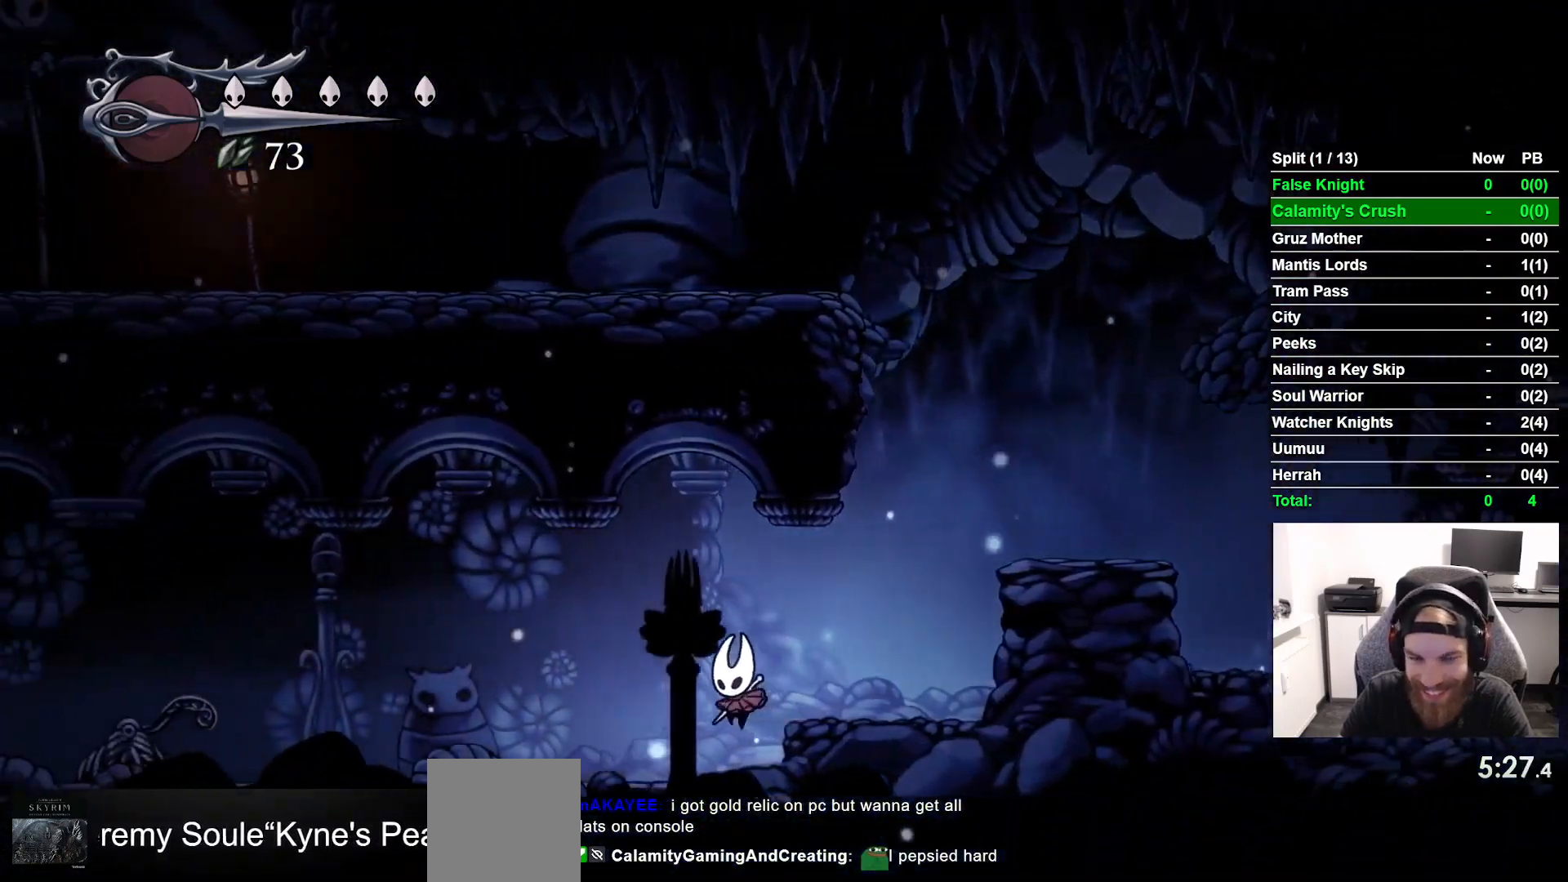
{"buttons": ["DPAD_LEFT"], "left_stick": "center", "right_stick": "center", "events": []}
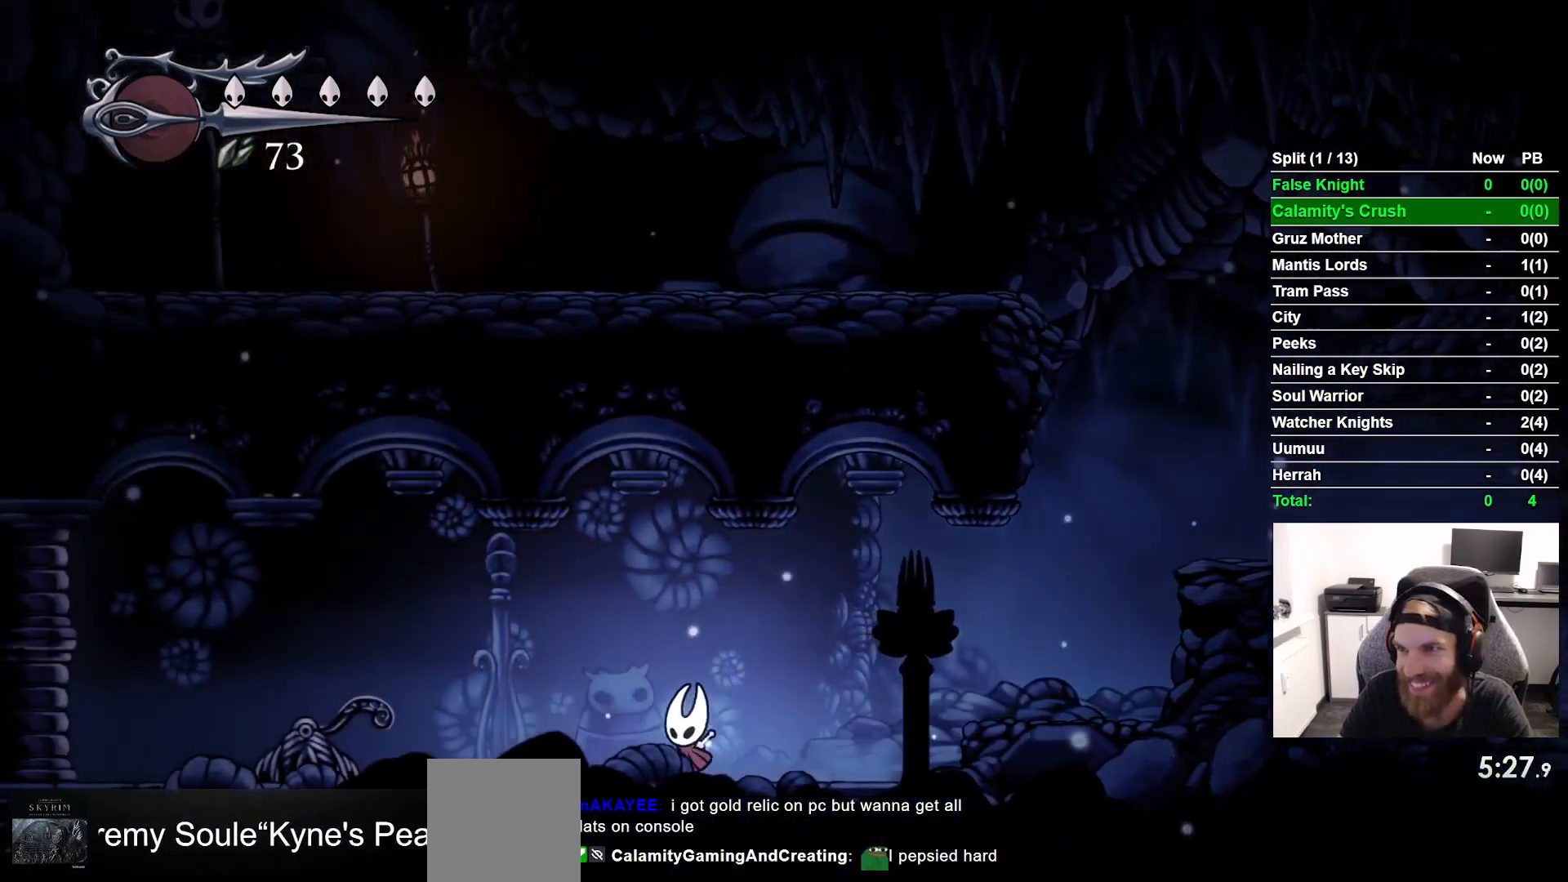
{"buttons": ["DPAD_LEFT"], "left_stick": "center", "right_stick": "center", "events": []}
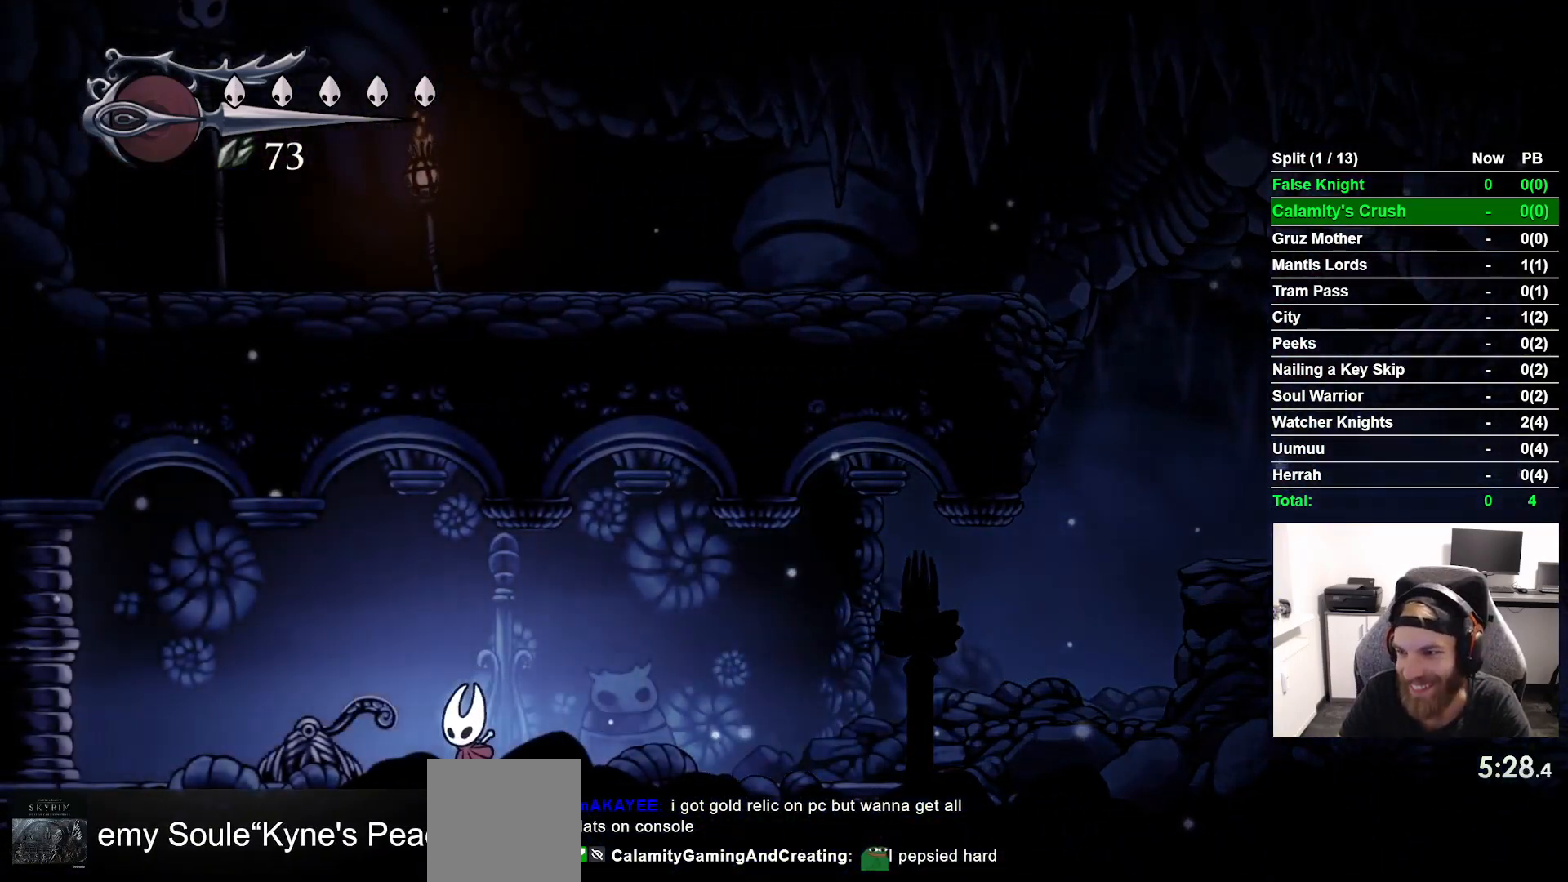
{"buttons": ["DPAD_LEFT"], "left_stick": "center", "right_stick": "center", "events": [[183, "SQUARE", "down"], [350, "SQUARE", "up"]]}
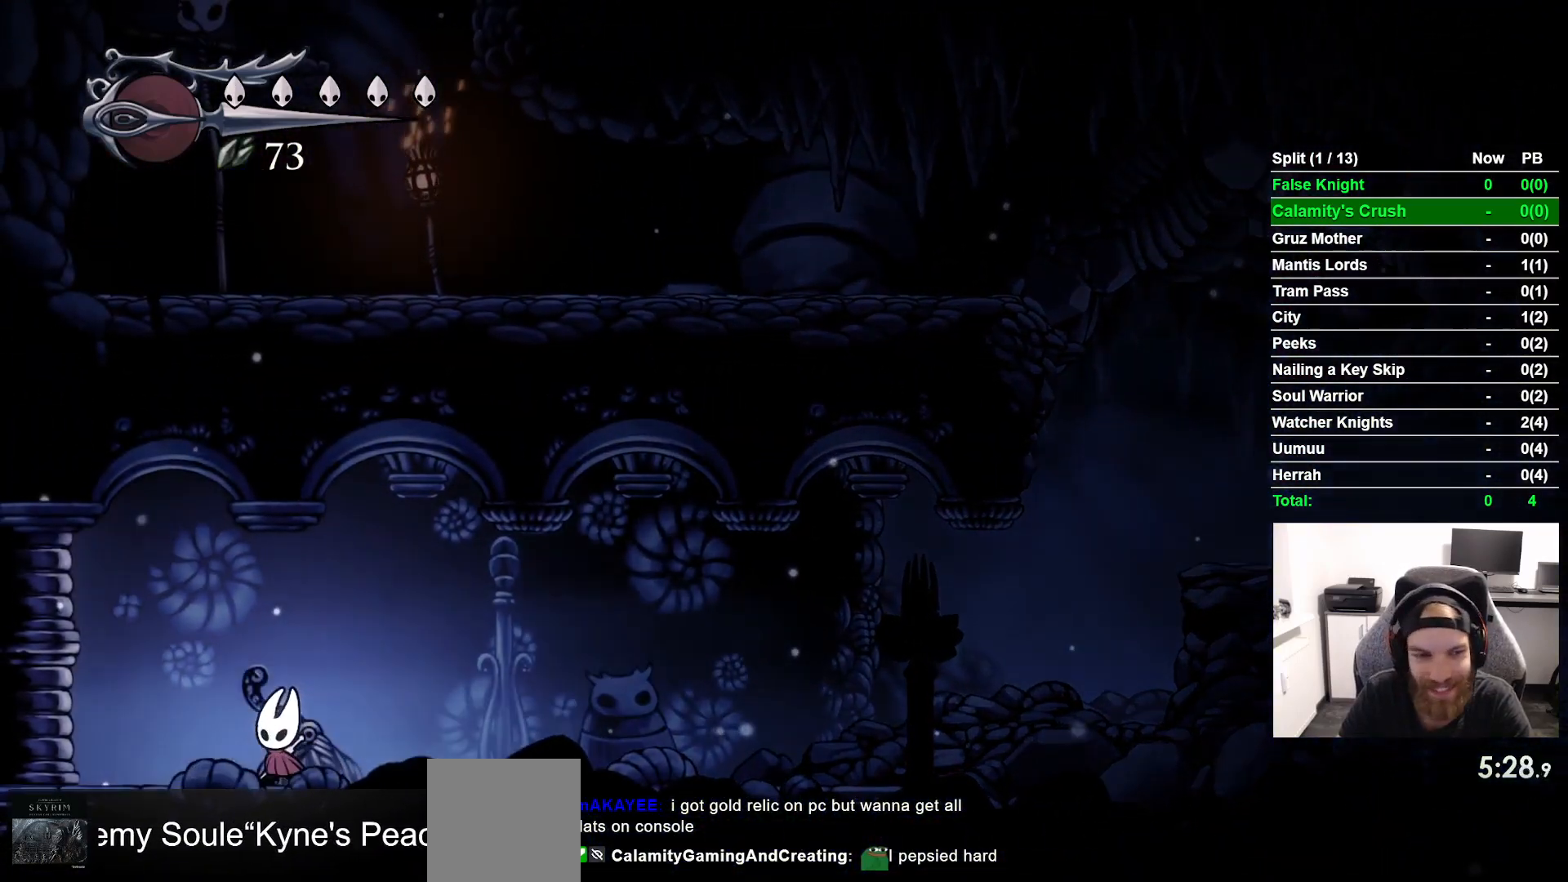
{"buttons": ["DPAD_LEFT"], "left_stick": "center", "right_stick": "center", "events": []}
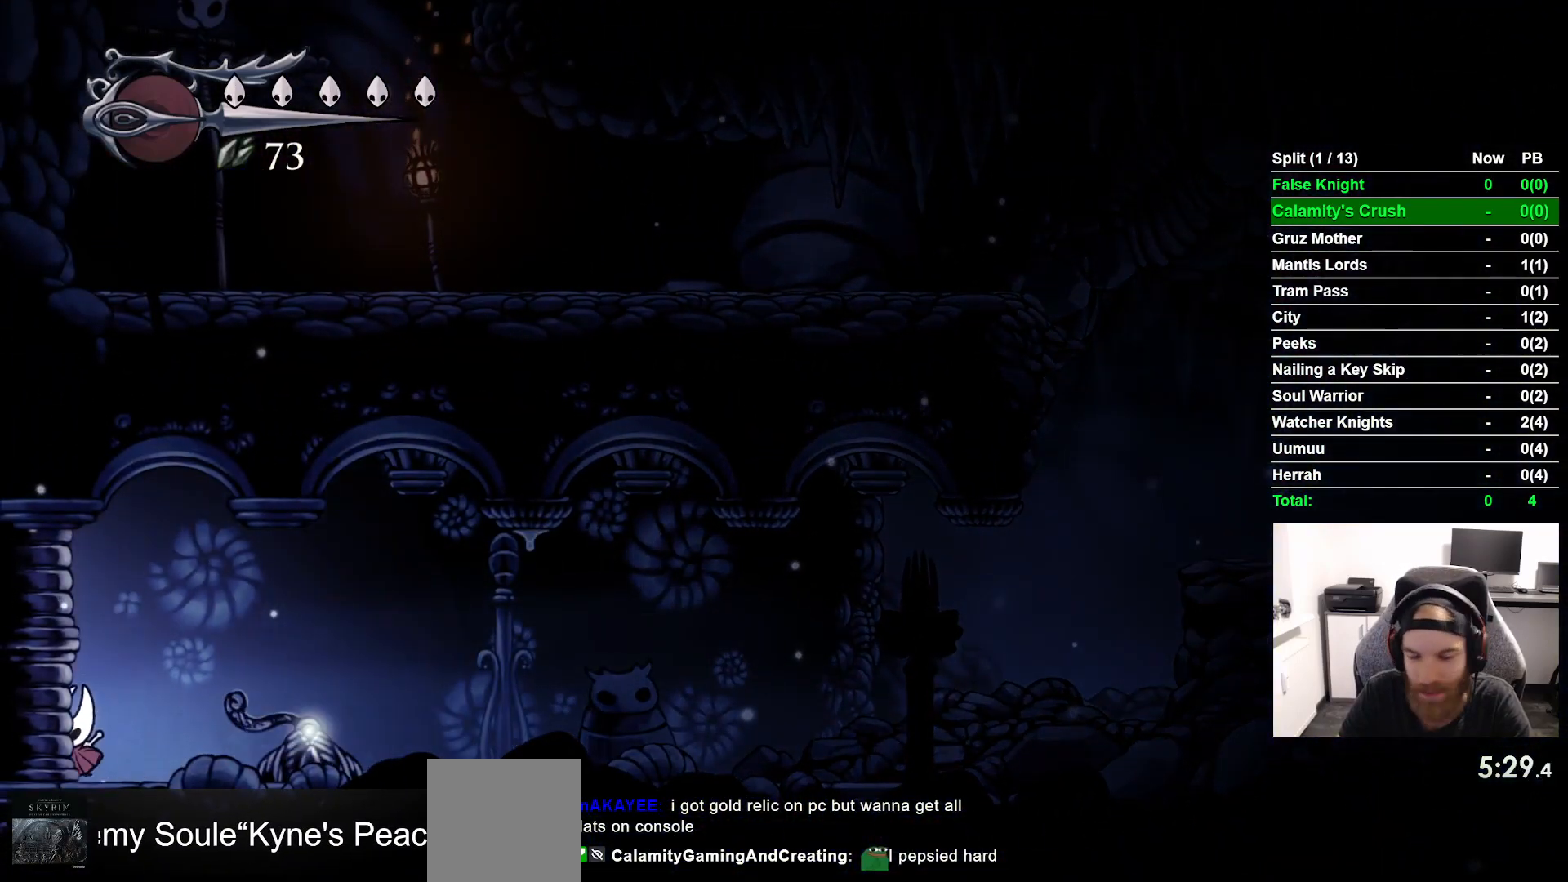
{"buttons": ["DPAD_LEFT"], "left_stick": "center", "right_stick": "center", "events": []}
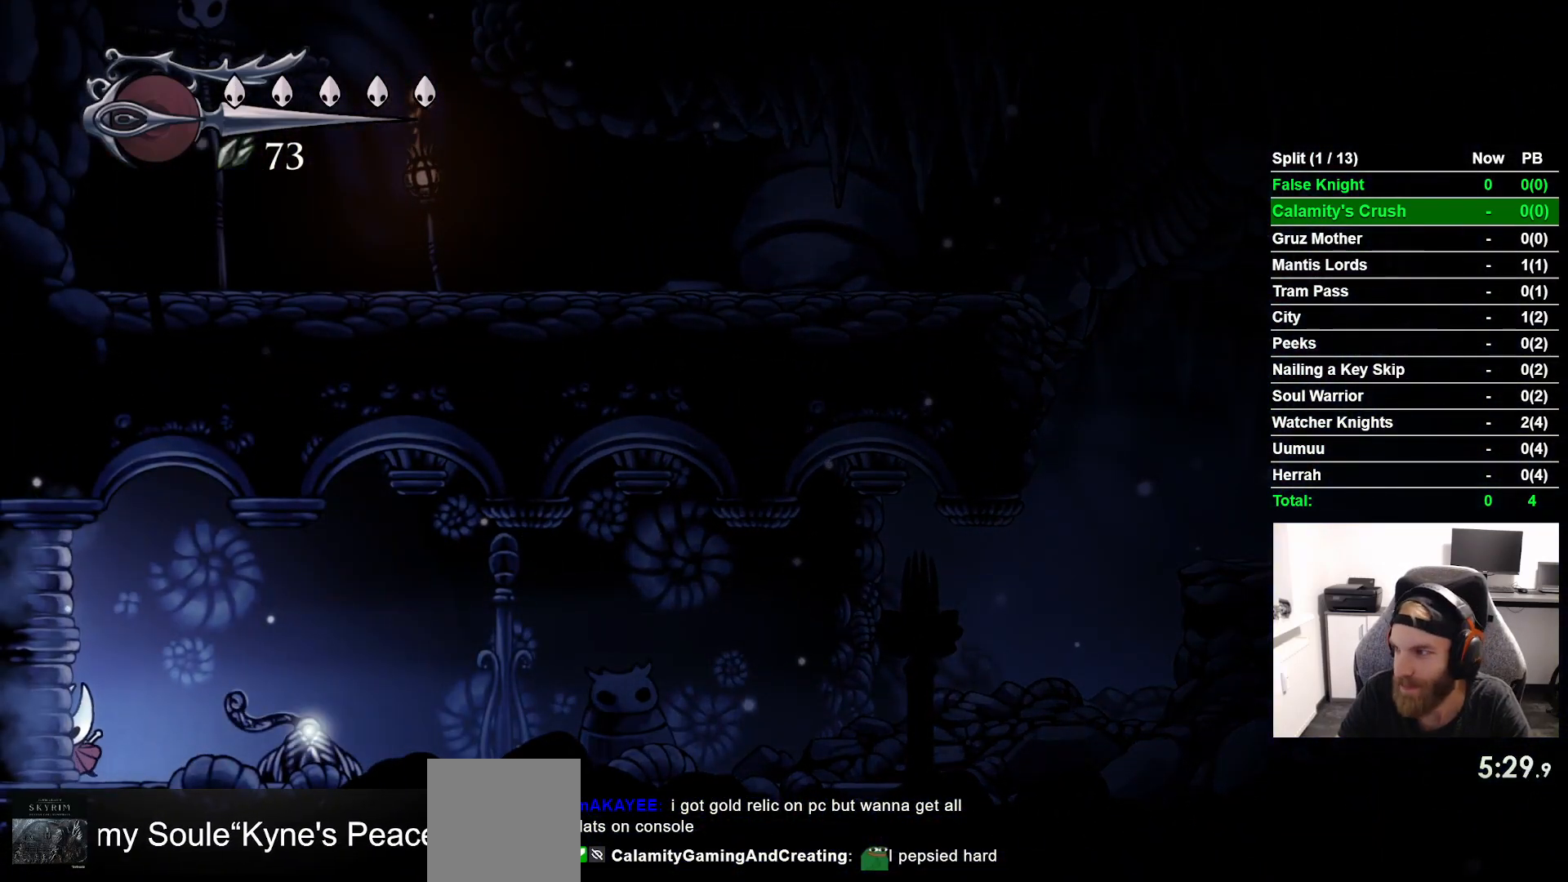
{"buttons": ["DPAD_LEFT"], "left_stick": "center", "right_stick": "center", "events": []}
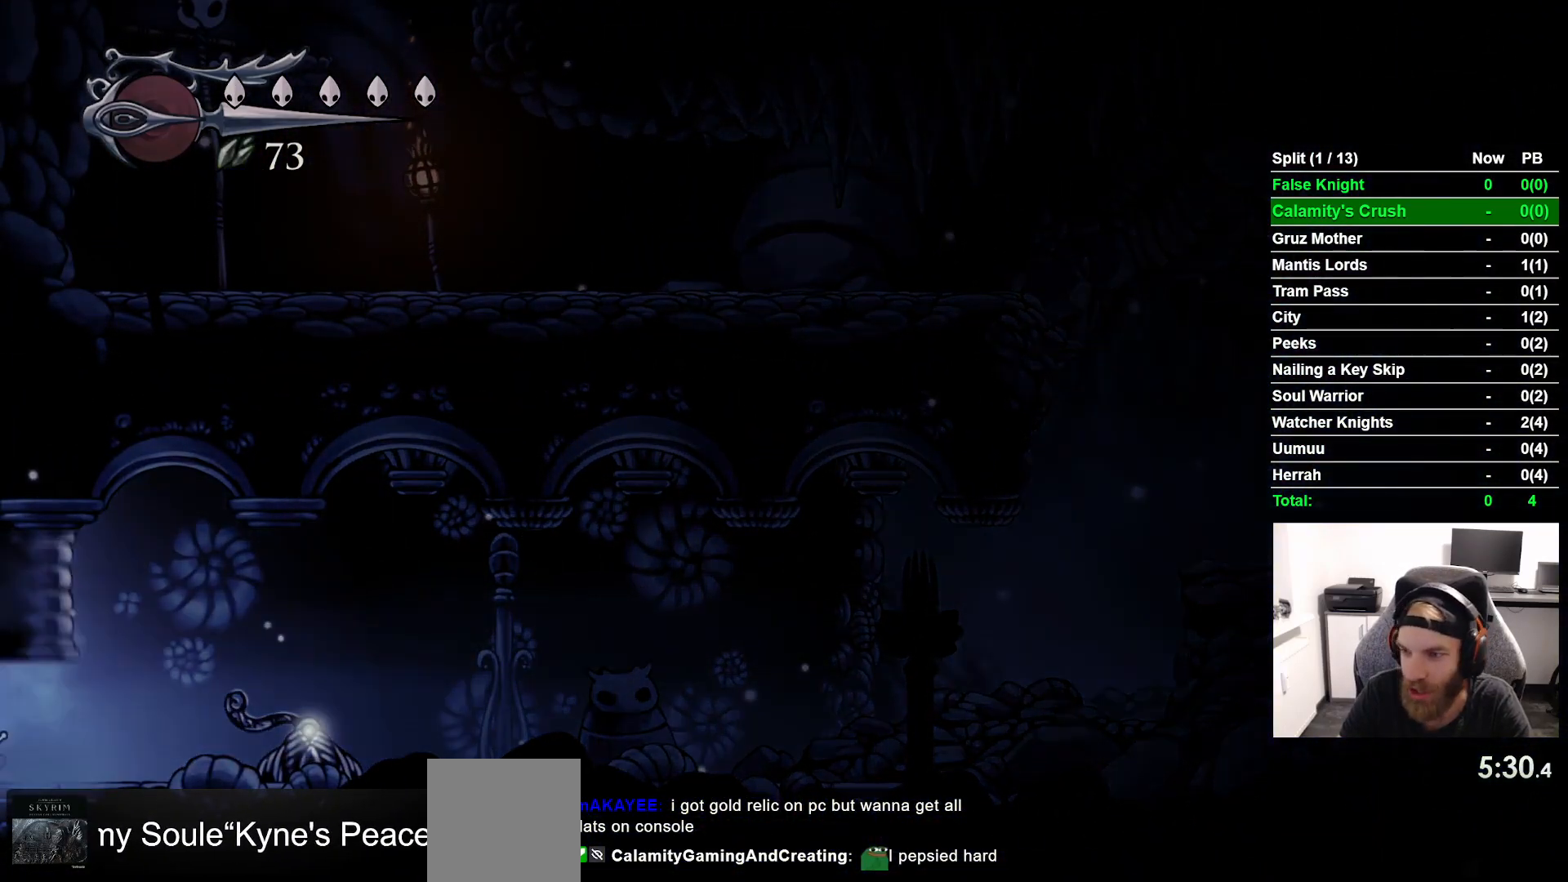
{"buttons": ["DPAD_LEFT"], "left_stick": "center", "right_stick": "center", "events": []}
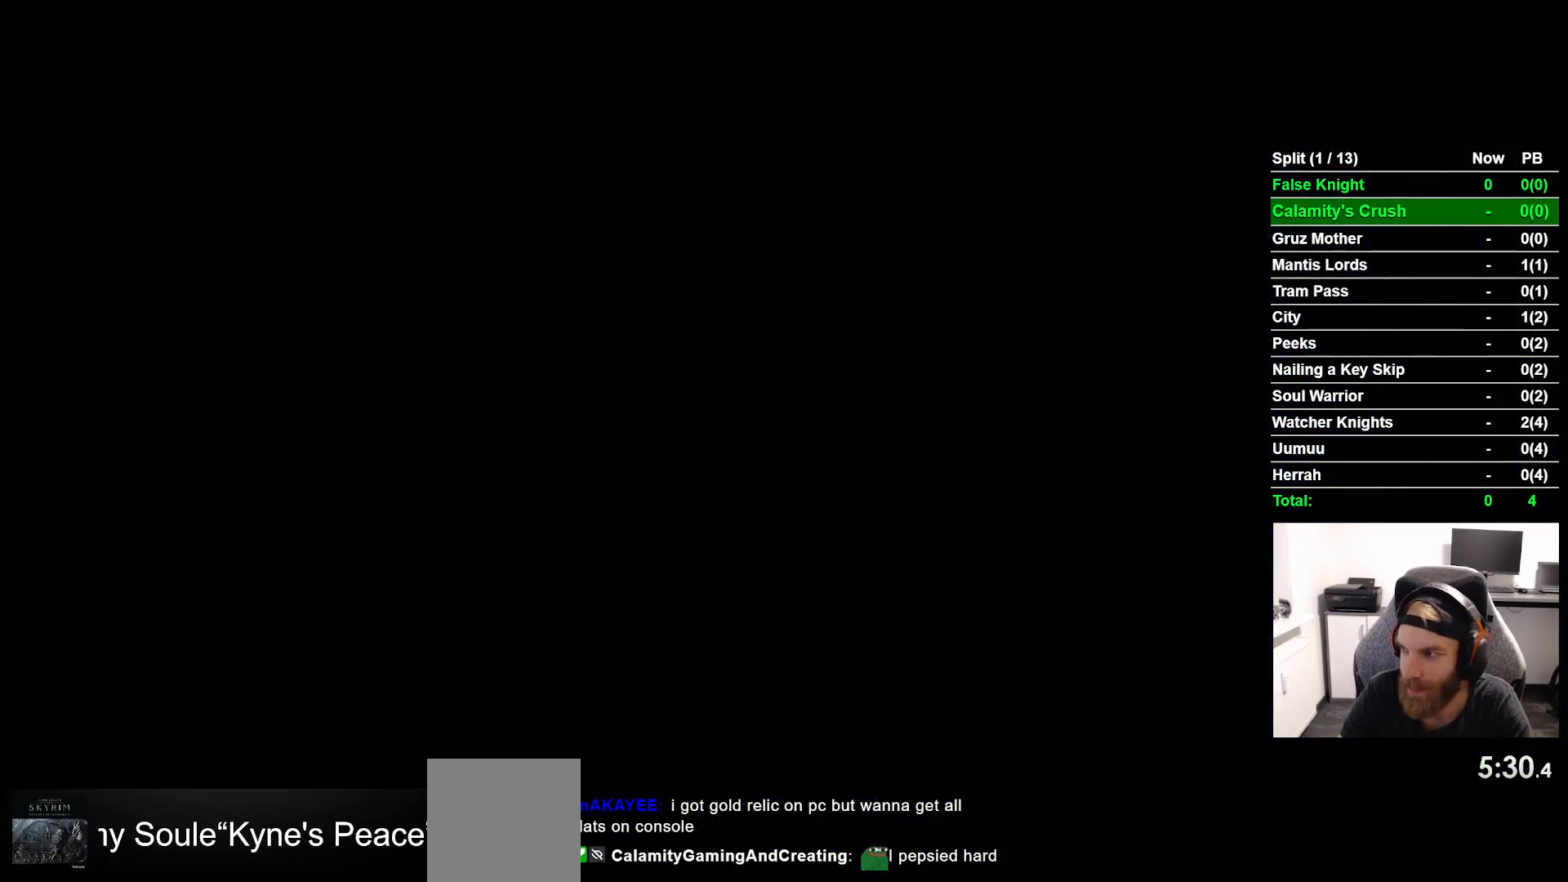
{"buttons": ["DPAD_LEFT"], "left_stick": "center", "right_stick": "center", "events": []}
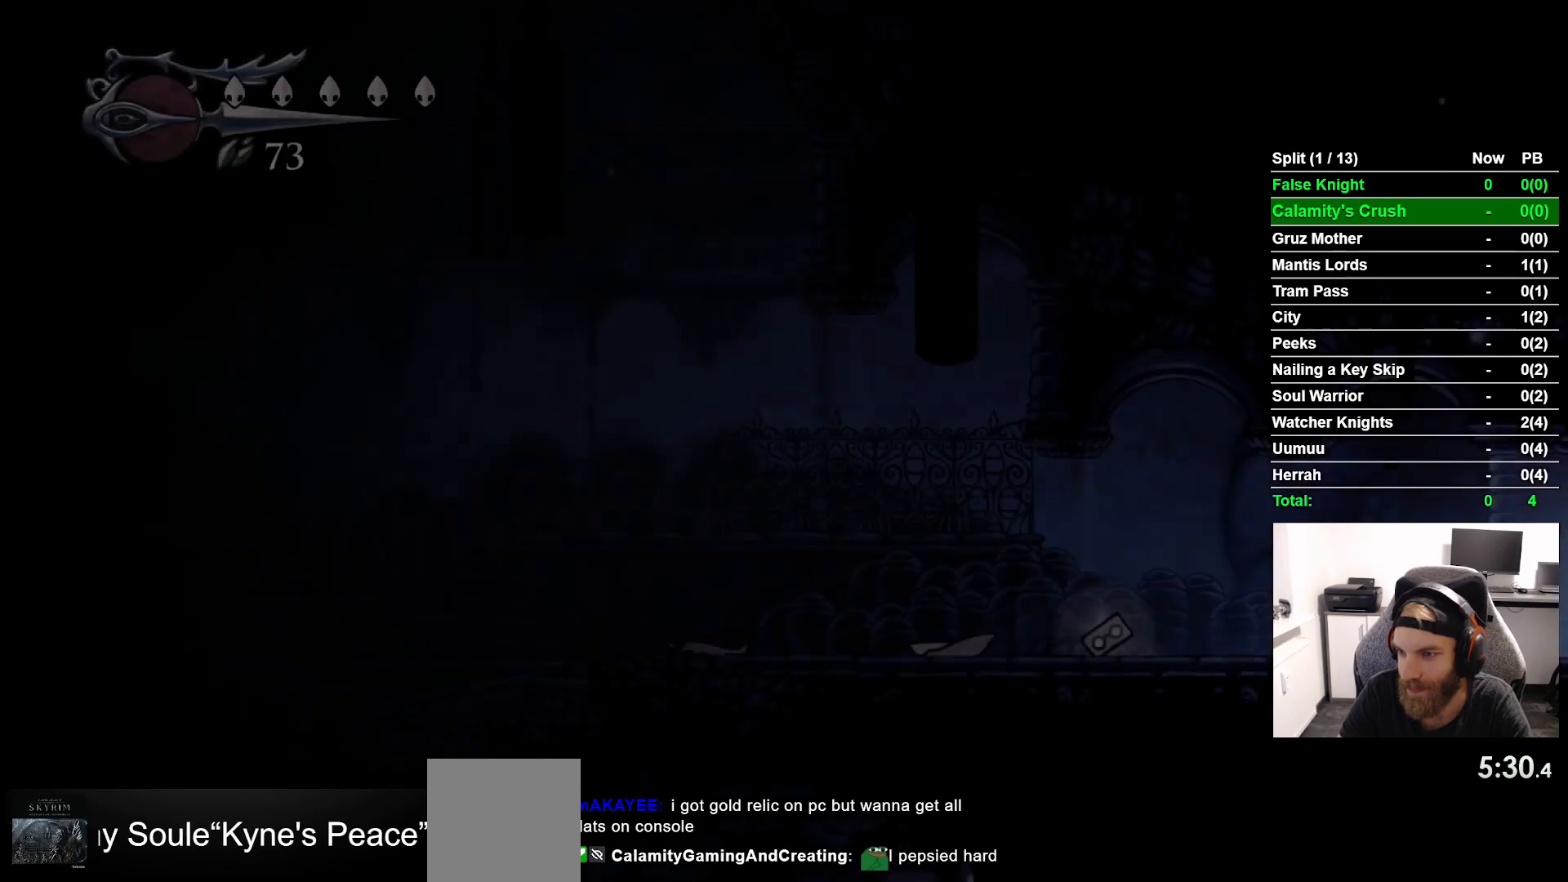
{"buttons": ["DPAD_LEFT"], "left_stick": "center", "right_stick": "center", "events": []}
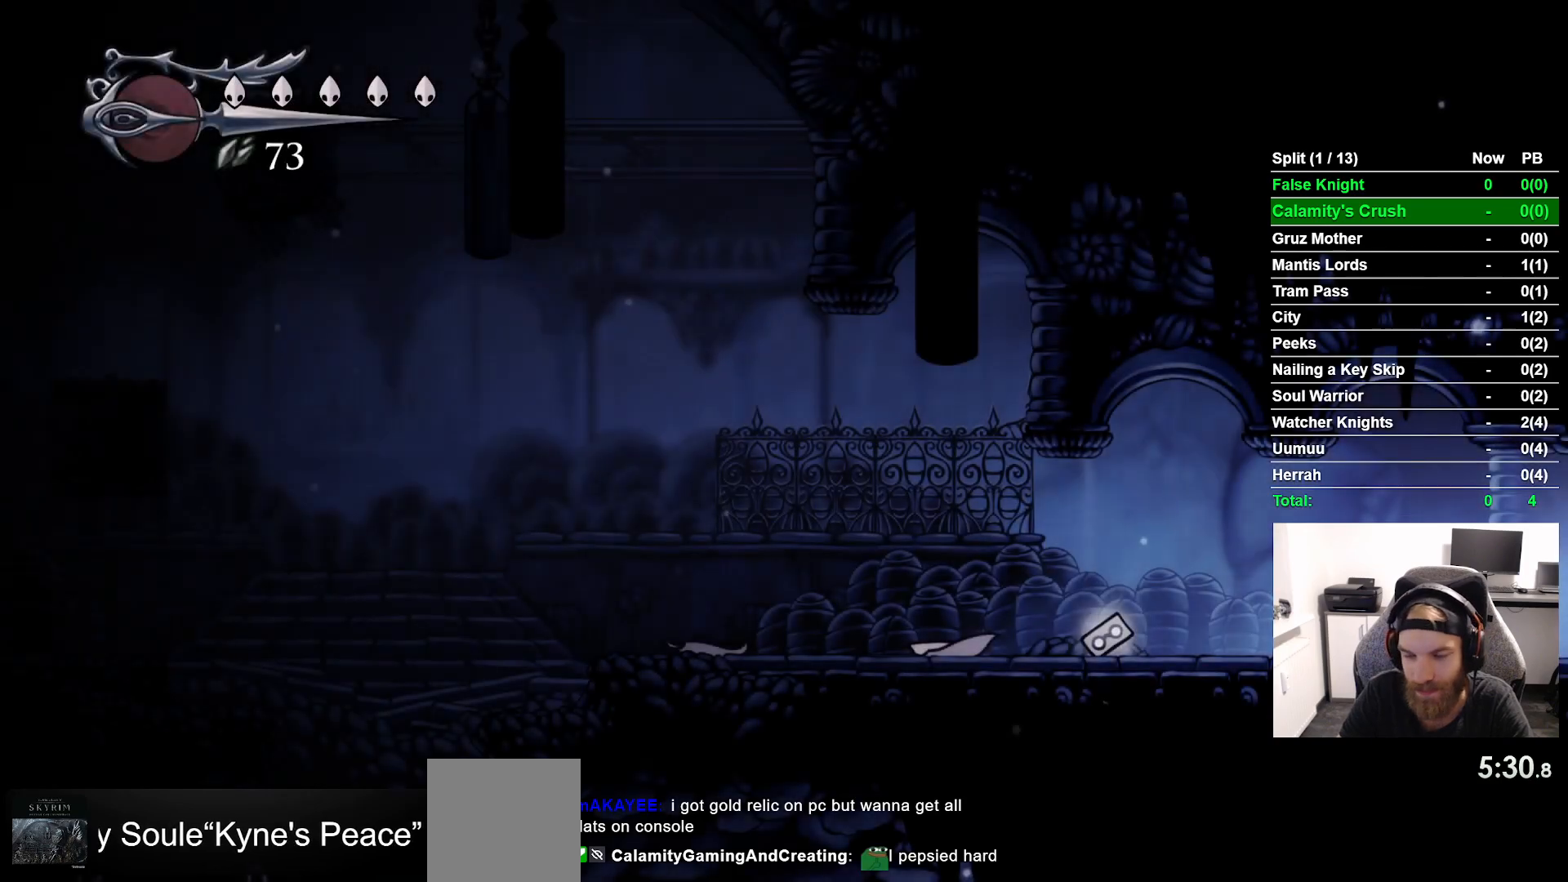
{"buttons": ["DPAD_LEFT"], "left_stick": "center", "right_stick": "center", "events": []}
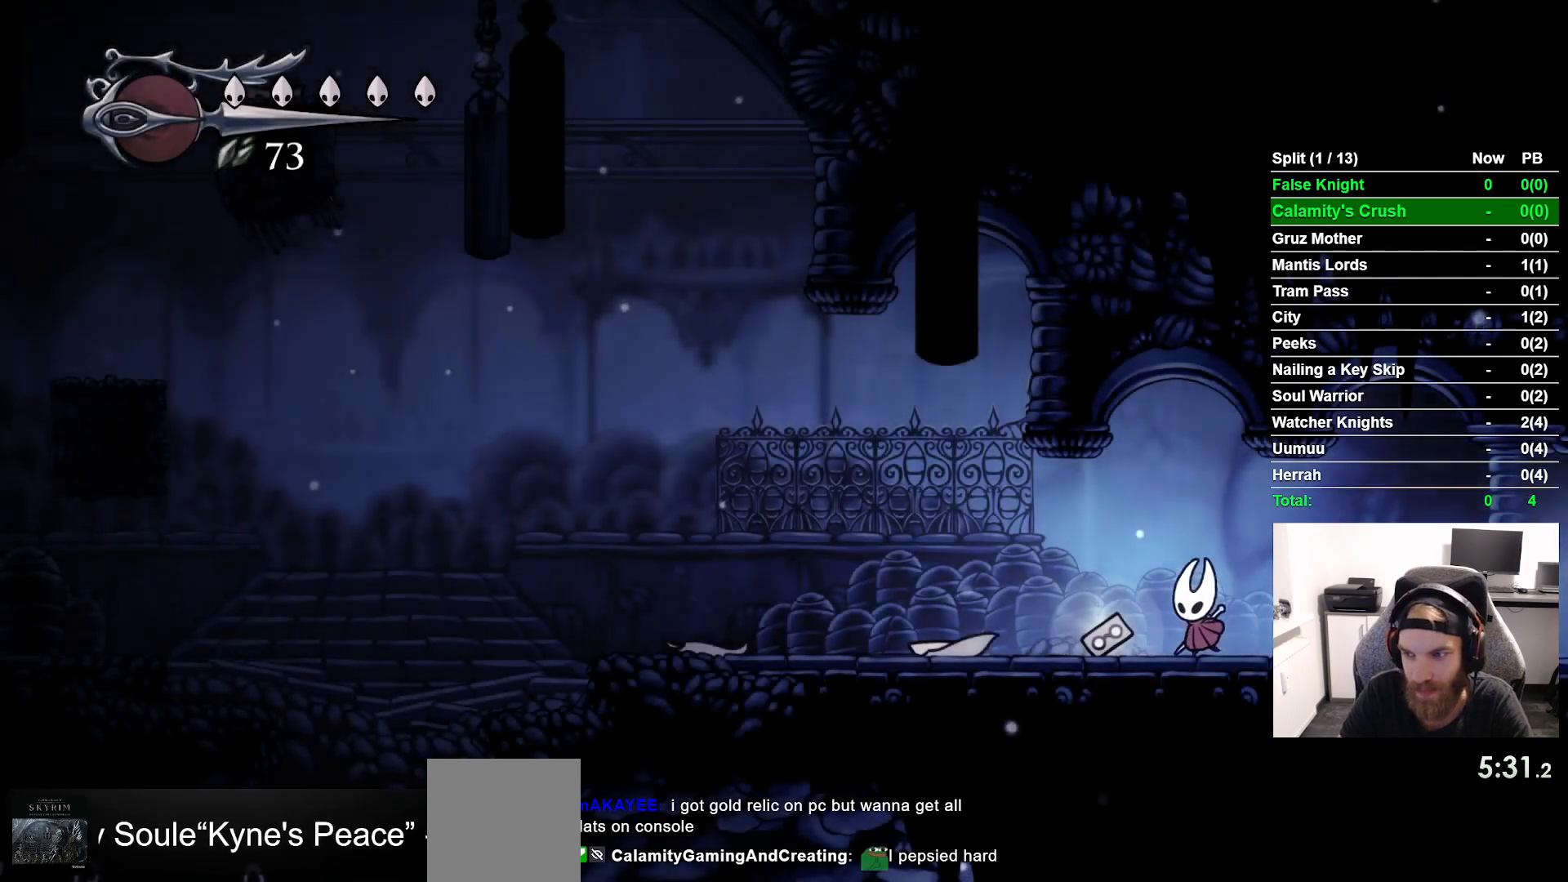
{"buttons": ["DPAD_LEFT"], "left_stick": "center", "right_stick": "center", "events": []}
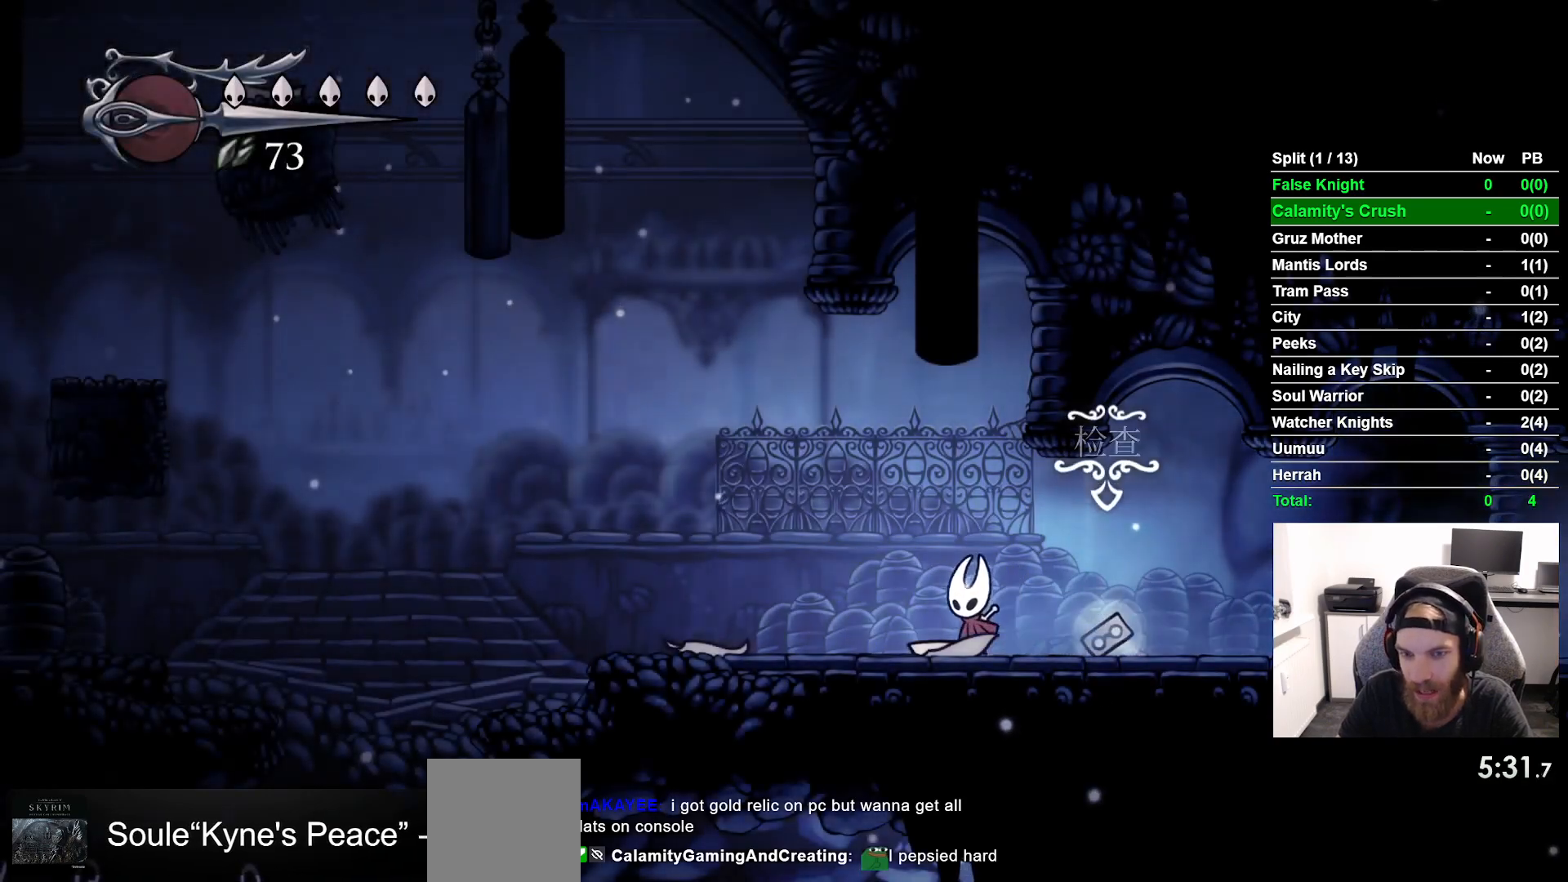
{"buttons": ["DPAD_LEFT"], "left_stick": "center", "right_stick": "center", "events": []}
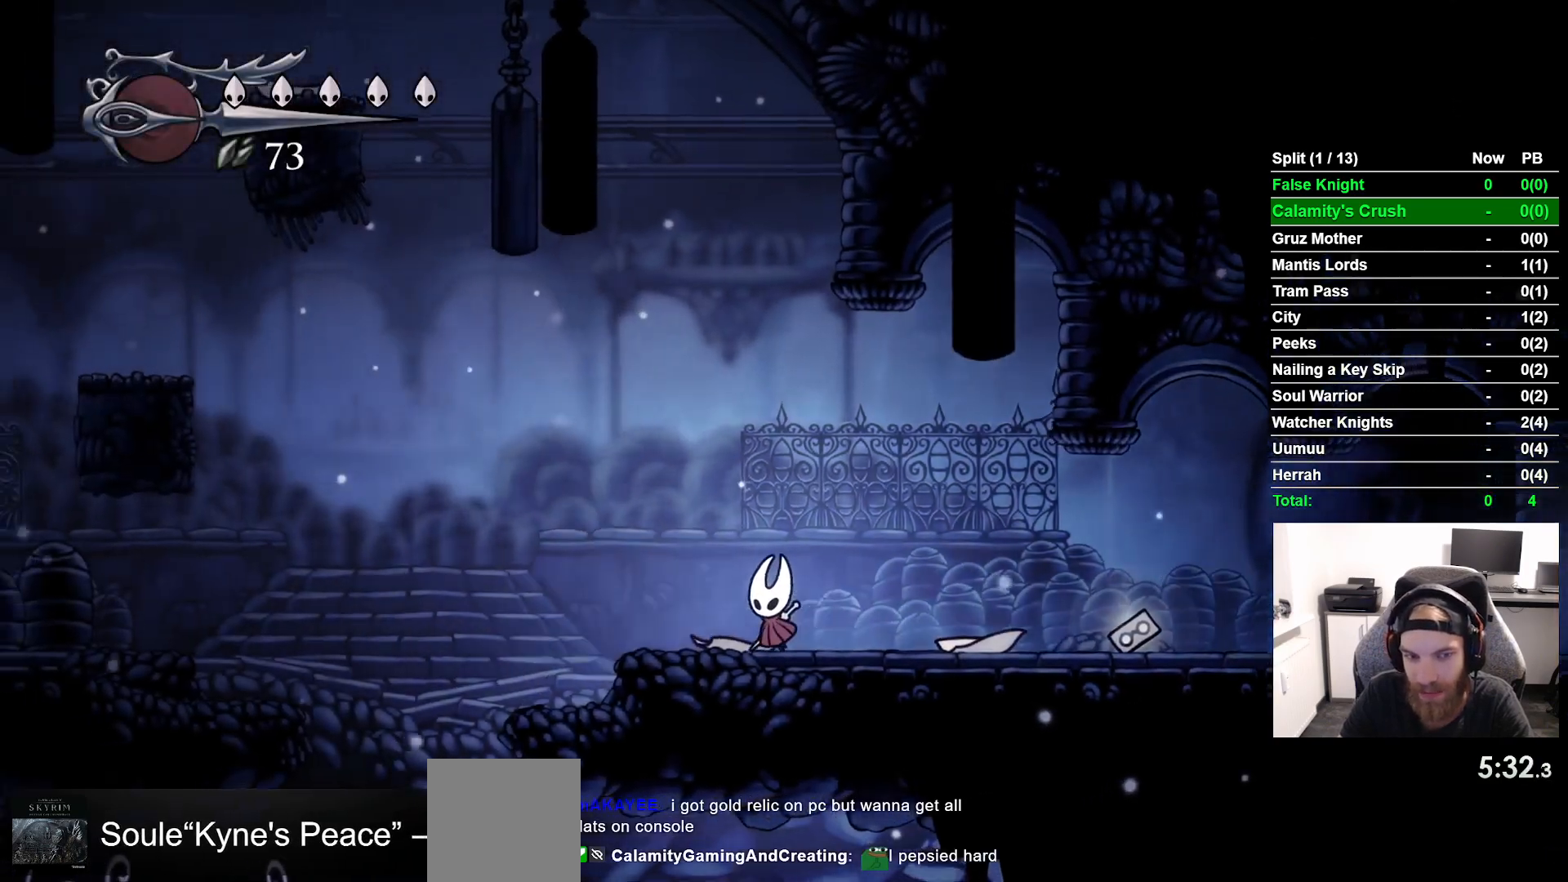
{"buttons": ["CROSS", "DPAD_LEFT"], "left_stick": "center", "right_stick": "center", "events": [[317, "CROSS", "down"]]}
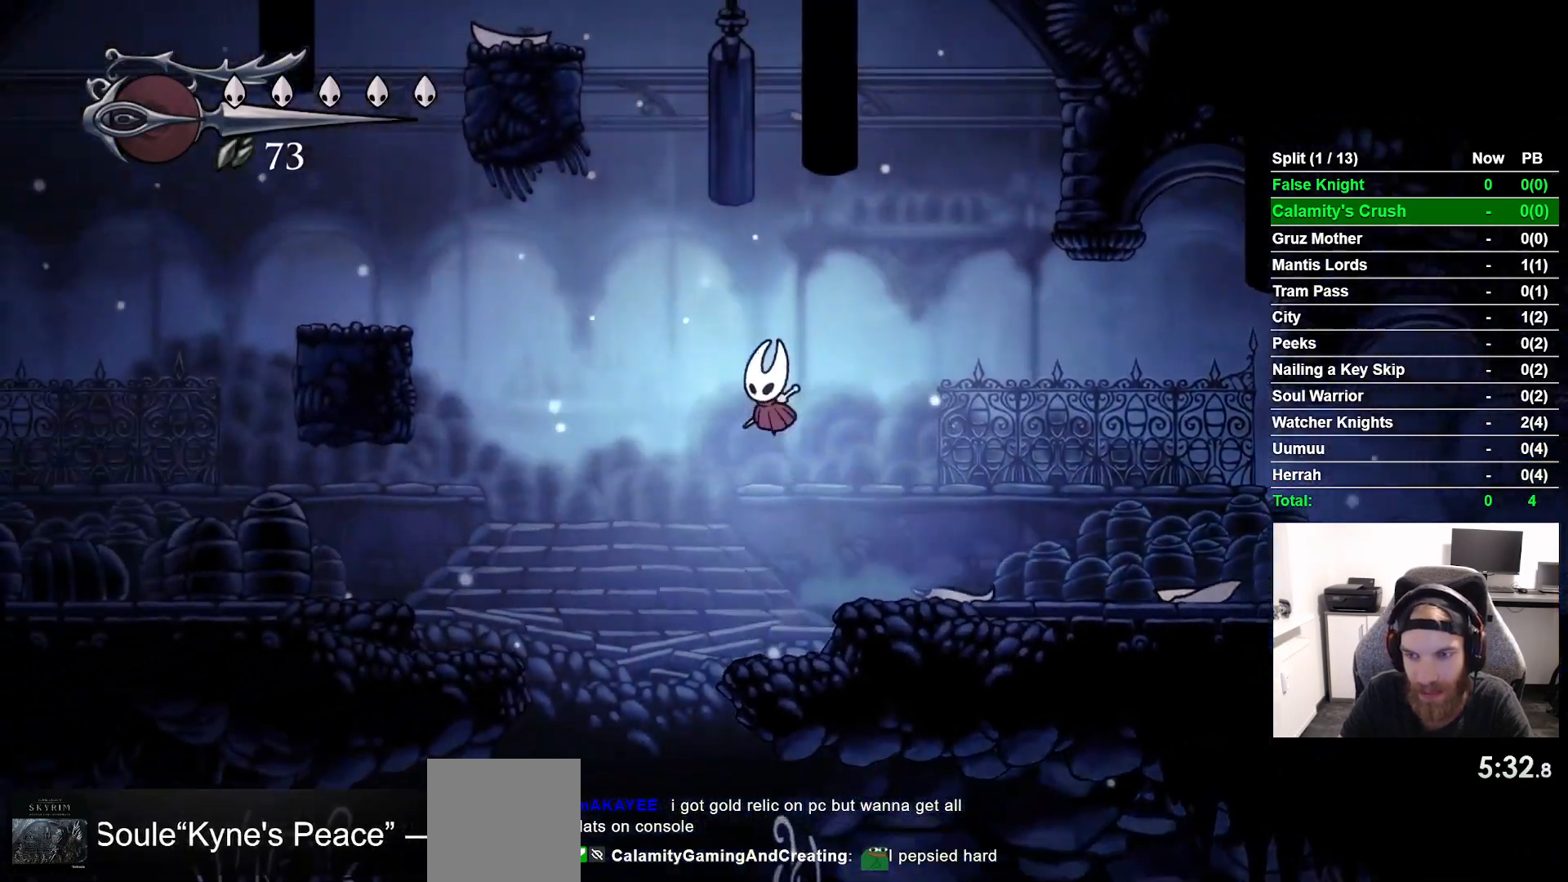
{"buttons": ["CROSS", "DPAD_LEFT"], "left_stick": "center", "right_stick": "center", "events": []}
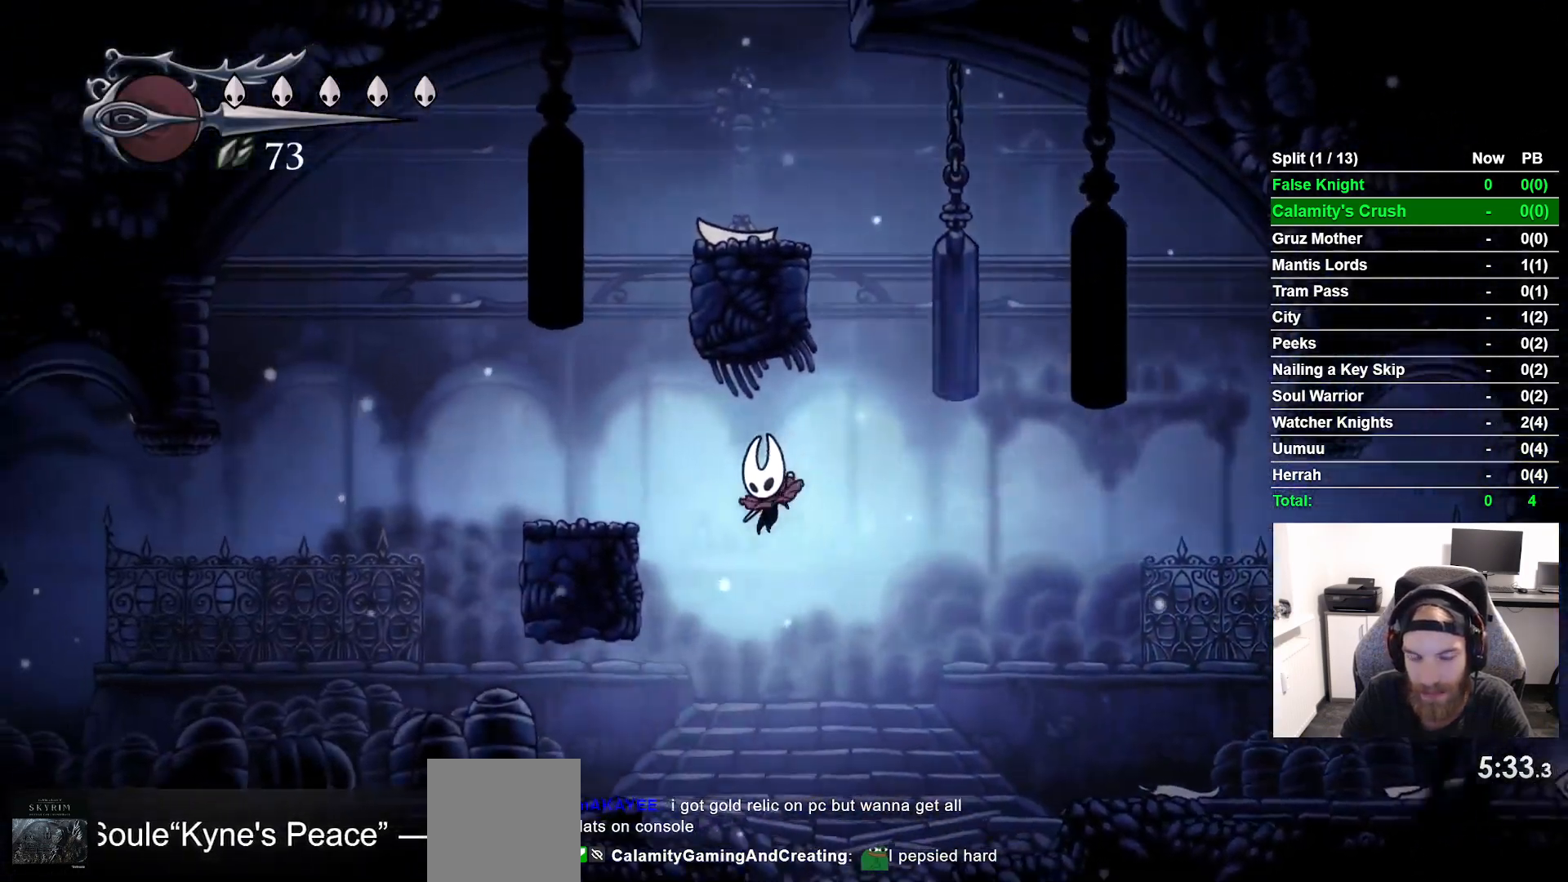
{"buttons": ["DPAD_LEFT"], "left_stick": "center", "right_stick": "center", "events": [[33, "CROSS", "up"]]}
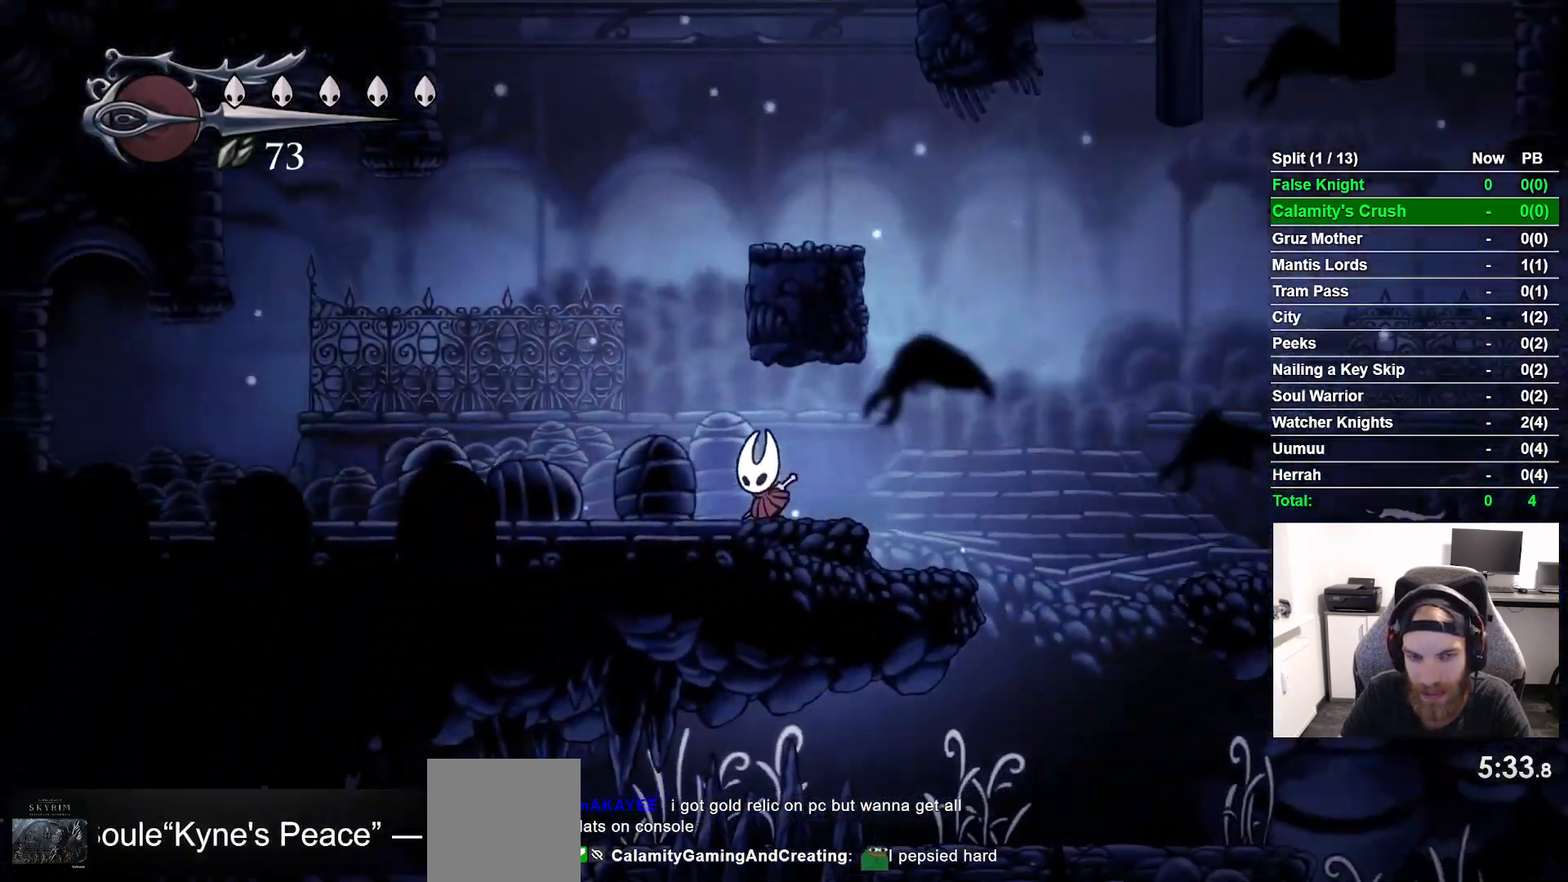
{"buttons": ["DPAD_RIGHT"], "left_stick": "center", "right_stick": "center", "events": [[100, "CROSS", "down"], [167, "DPAD_UP", "down"], [217, "DPAD_LEFT", "up"], [250, "DPAD_UP", "up"], [317, "DPAD_RIGHT", "down"], [500, "CROSS", "up"]]}
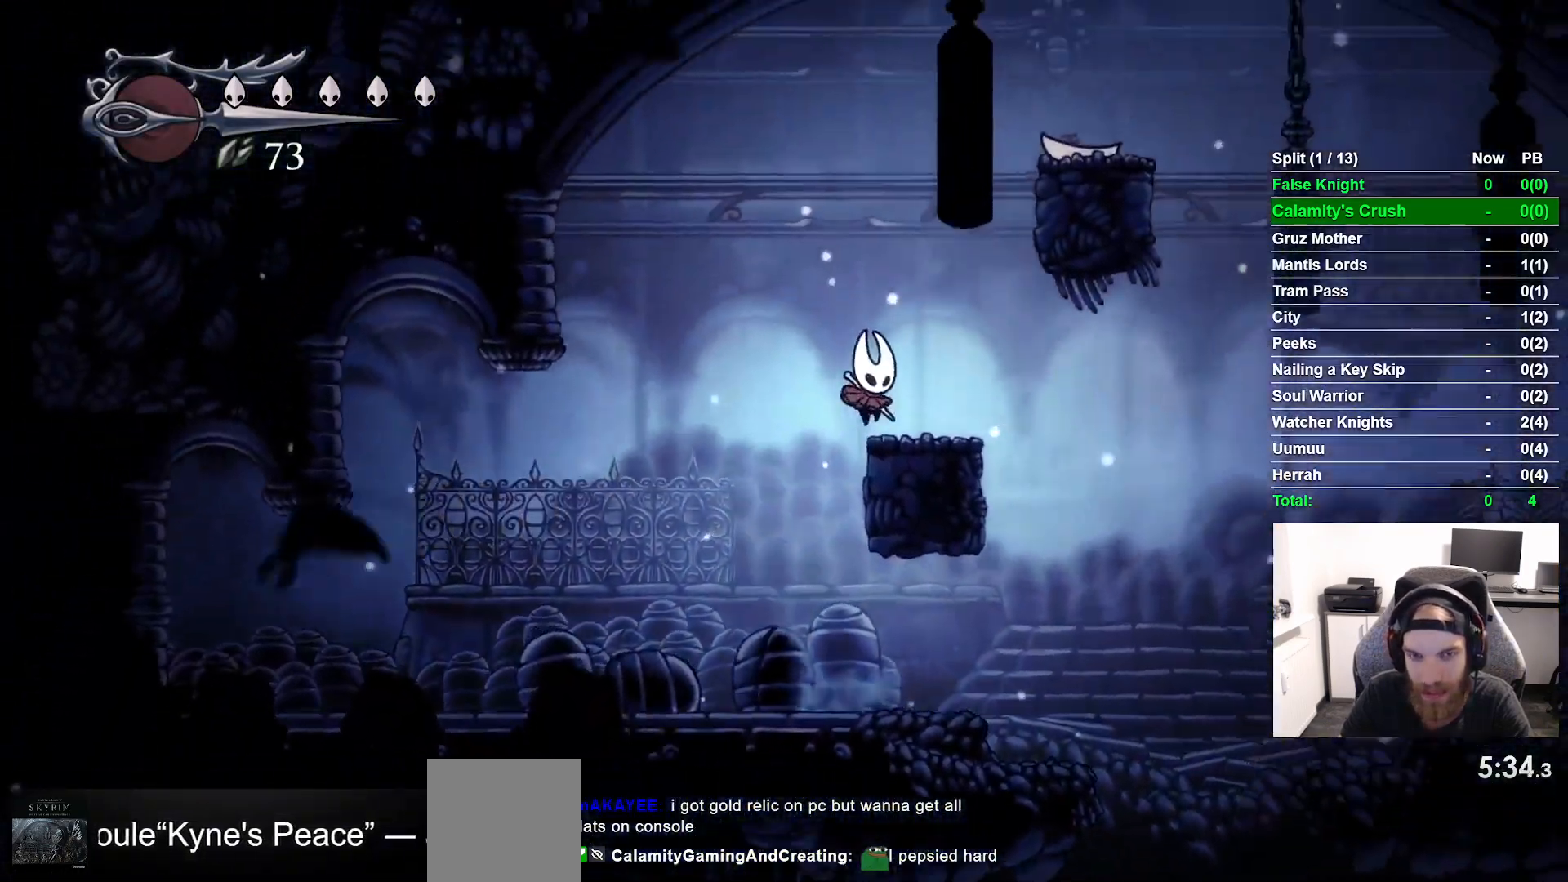
{"buttons": ["CROSS", "DPAD_RIGHT"], "left_stick": "center", "right_stick": "center"}
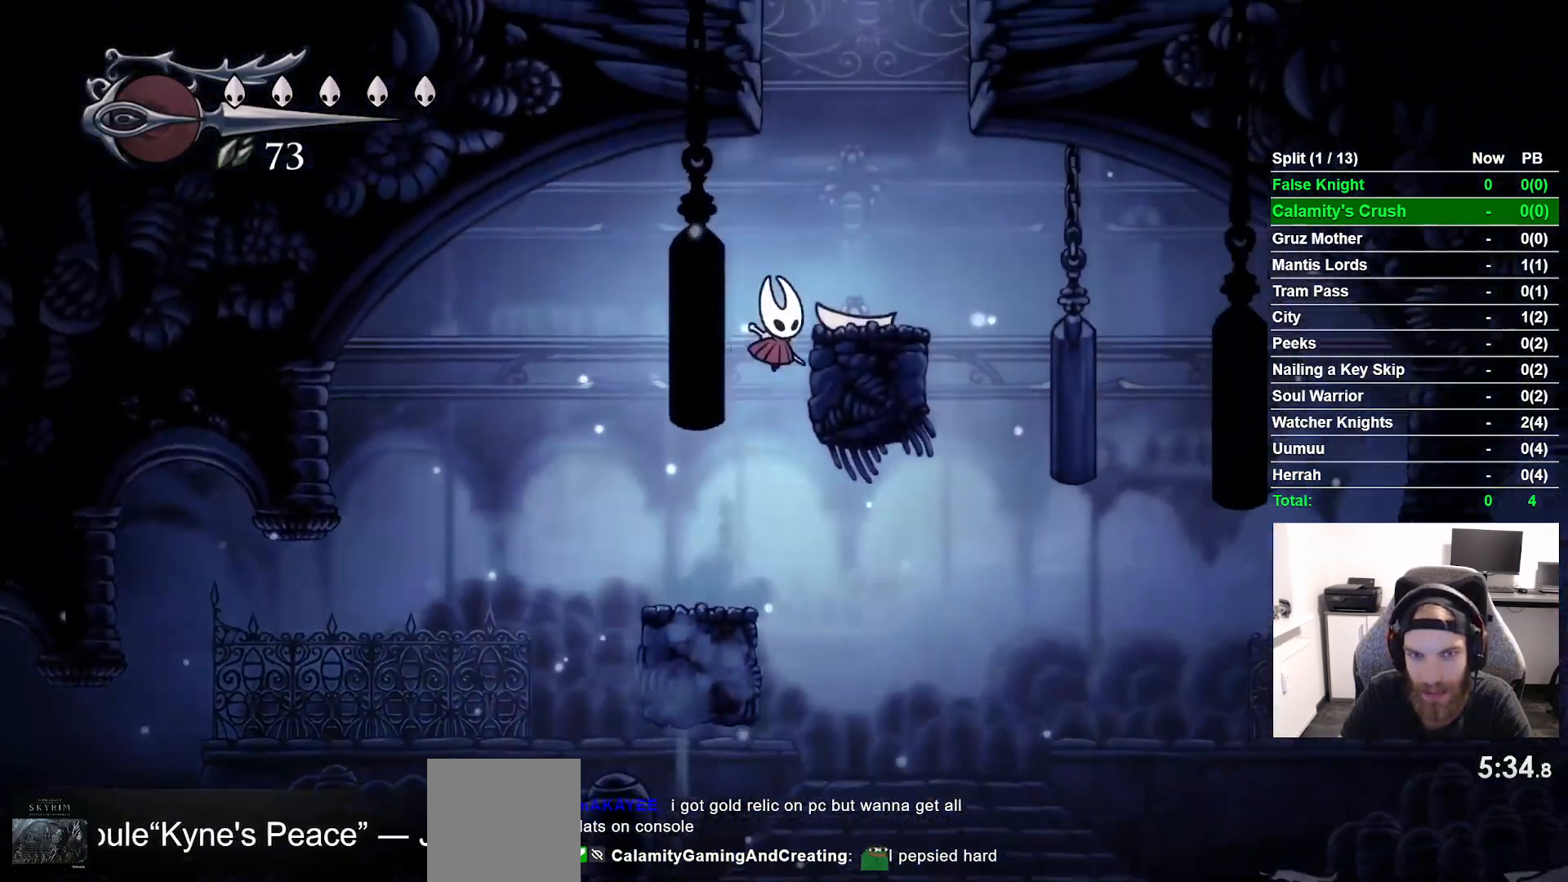
{"buttons": ["CROSS", "DPAD_LEFT"], "left_stick": "center", "right_stick": "center", "events": [[150, "CROSS", "up"], [317, "CROSS", "down"], [317, "DPAD_RIGHT", "up"], [417, "DPAD_LEFT", "down"]]}
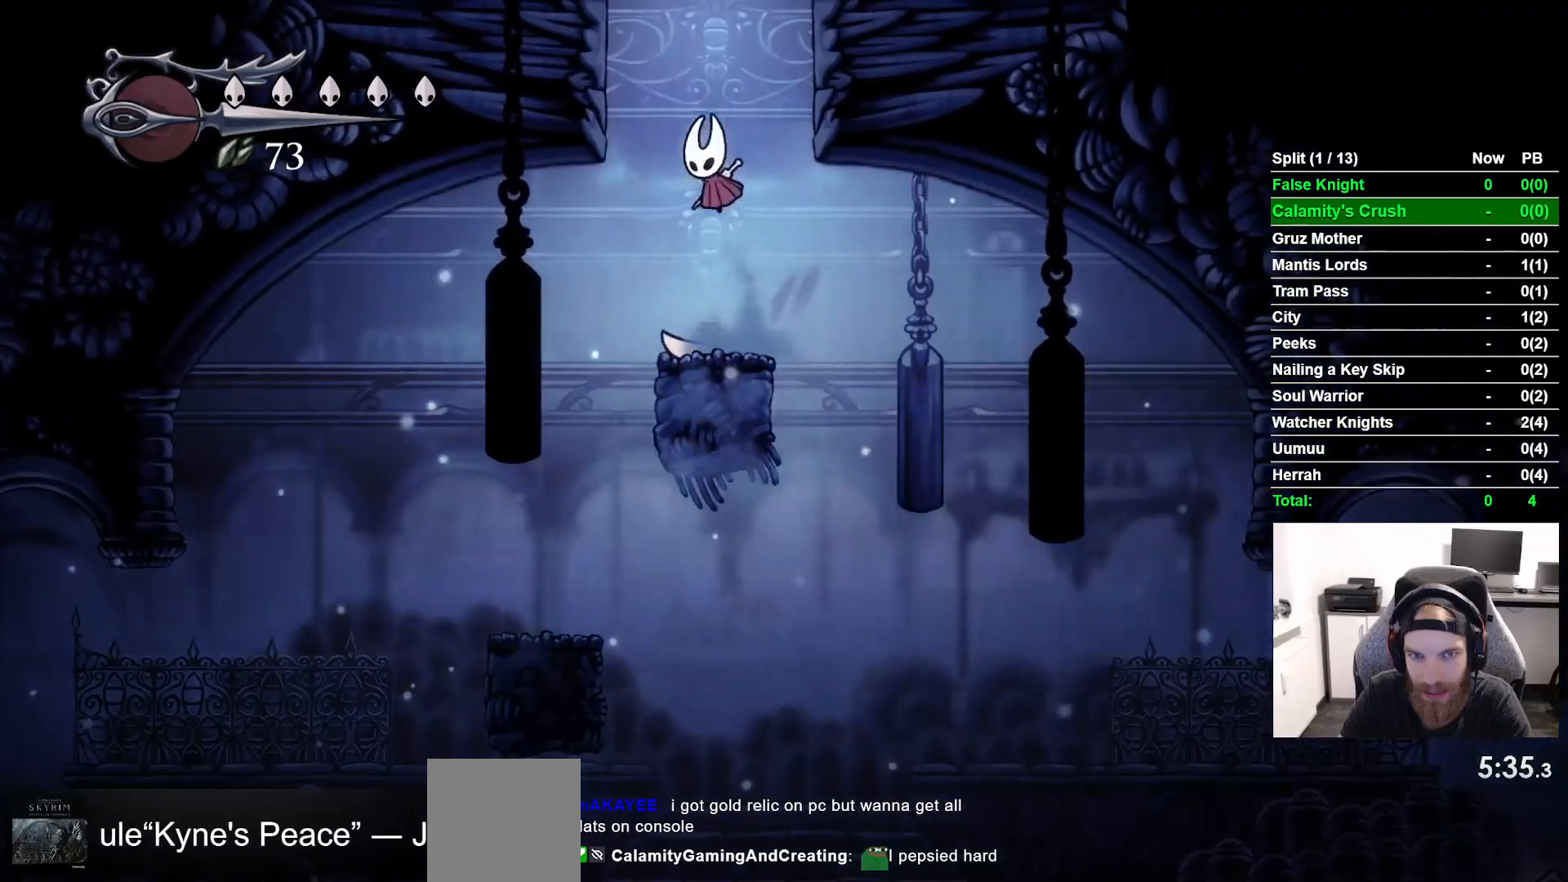
{"buttons": ["DPAD_LEFT"], "left_stick": "center", "right_stick": "center", "events": [[333, "CROSS", "up"]]}
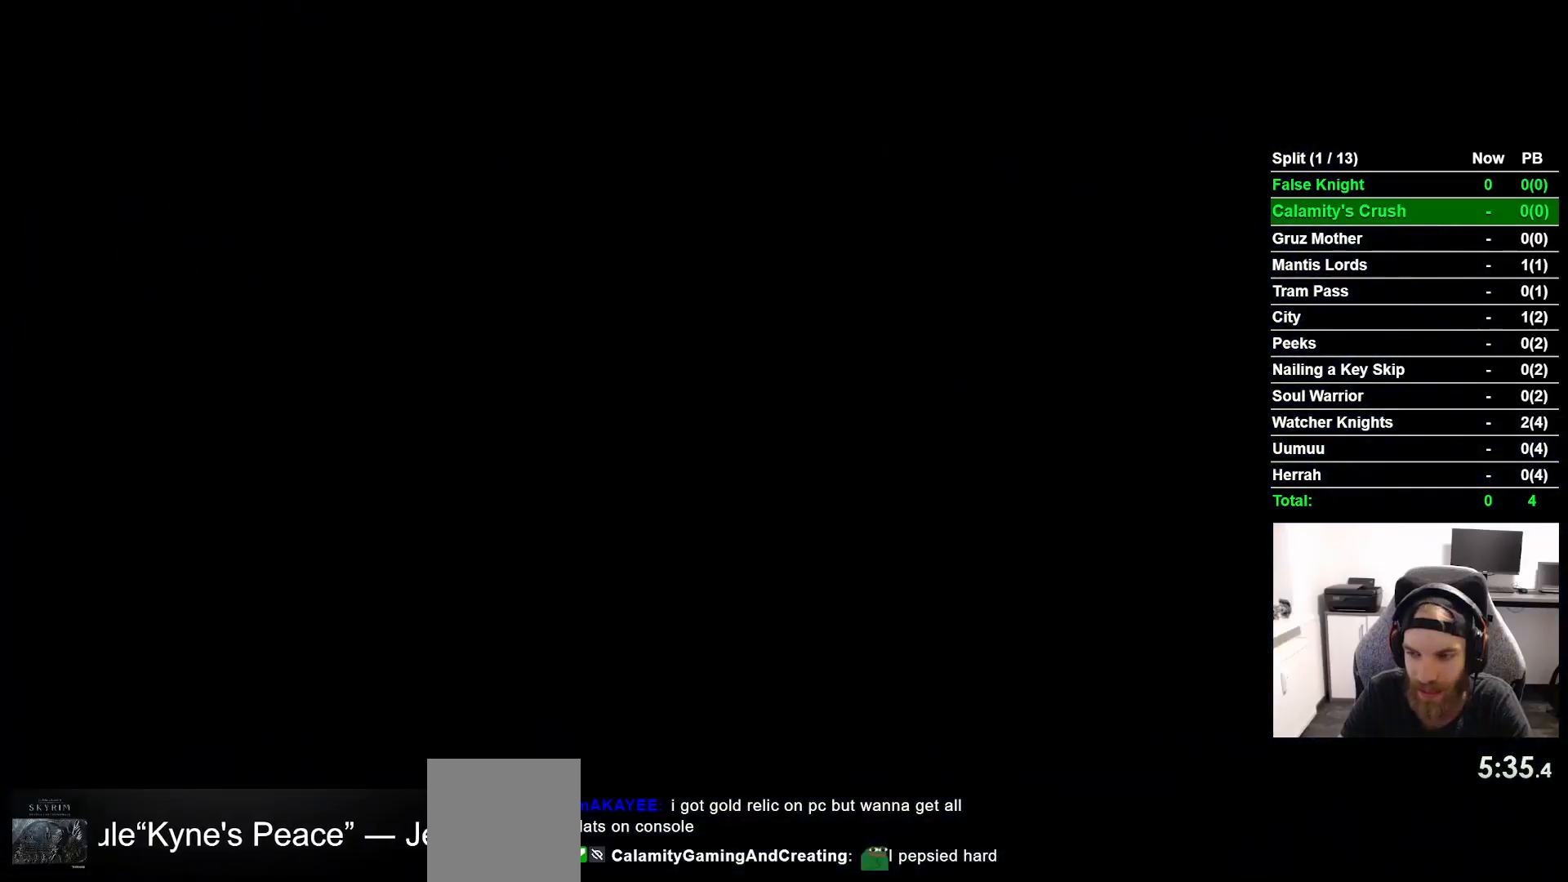
{"buttons": ["DPAD_LEFT"], "left_stick": "center", "right_stick": "center", "events": []}
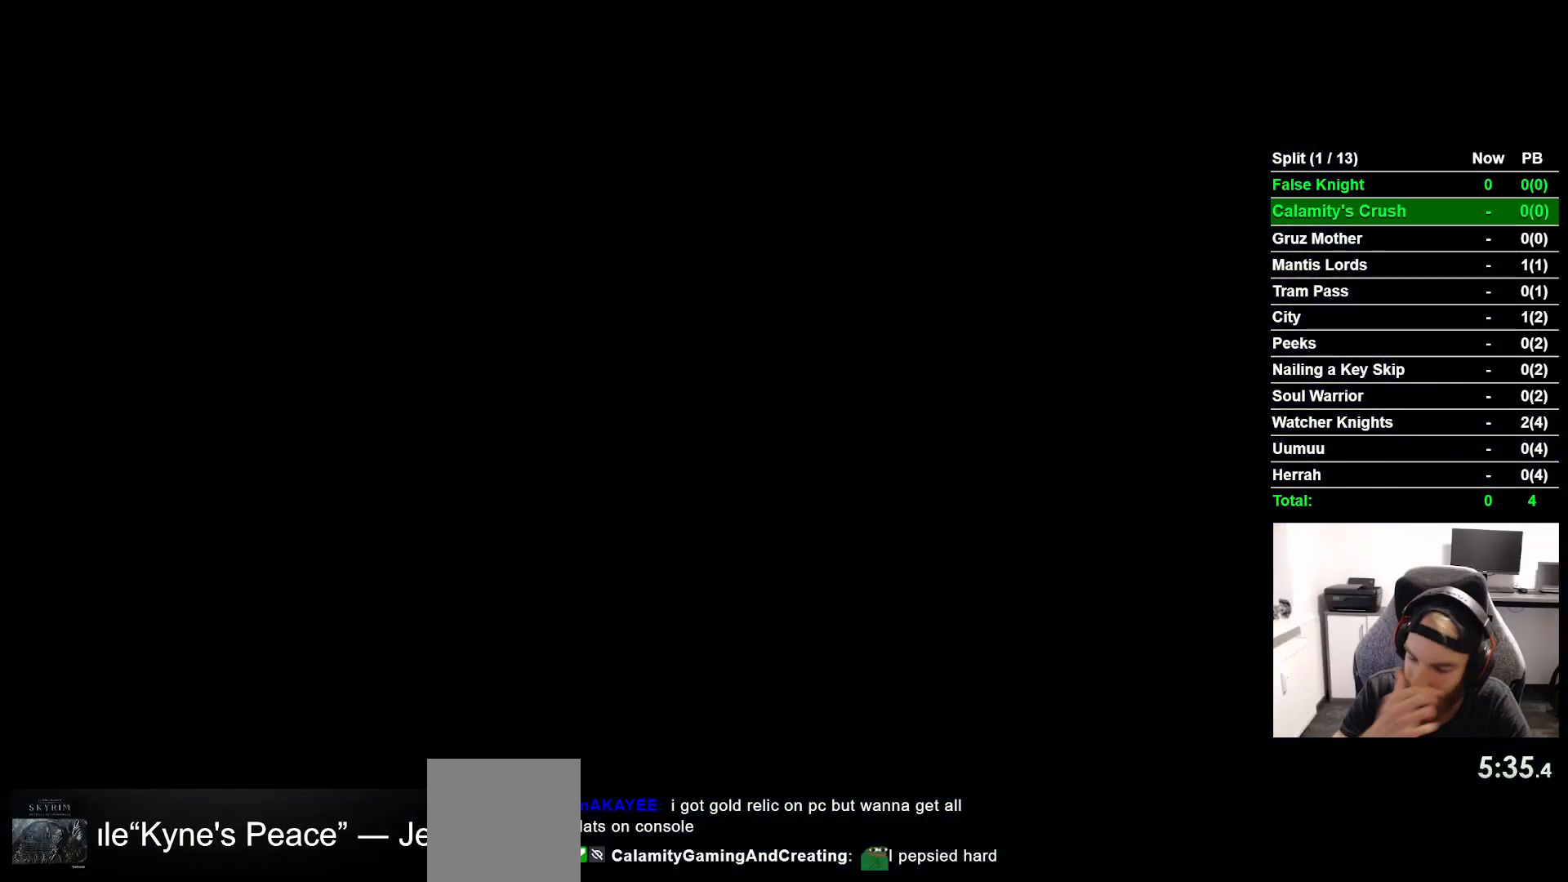
{"buttons": ["DPAD_LEFT"], "left_stick": "center", "right_stick": "center", "events": []}
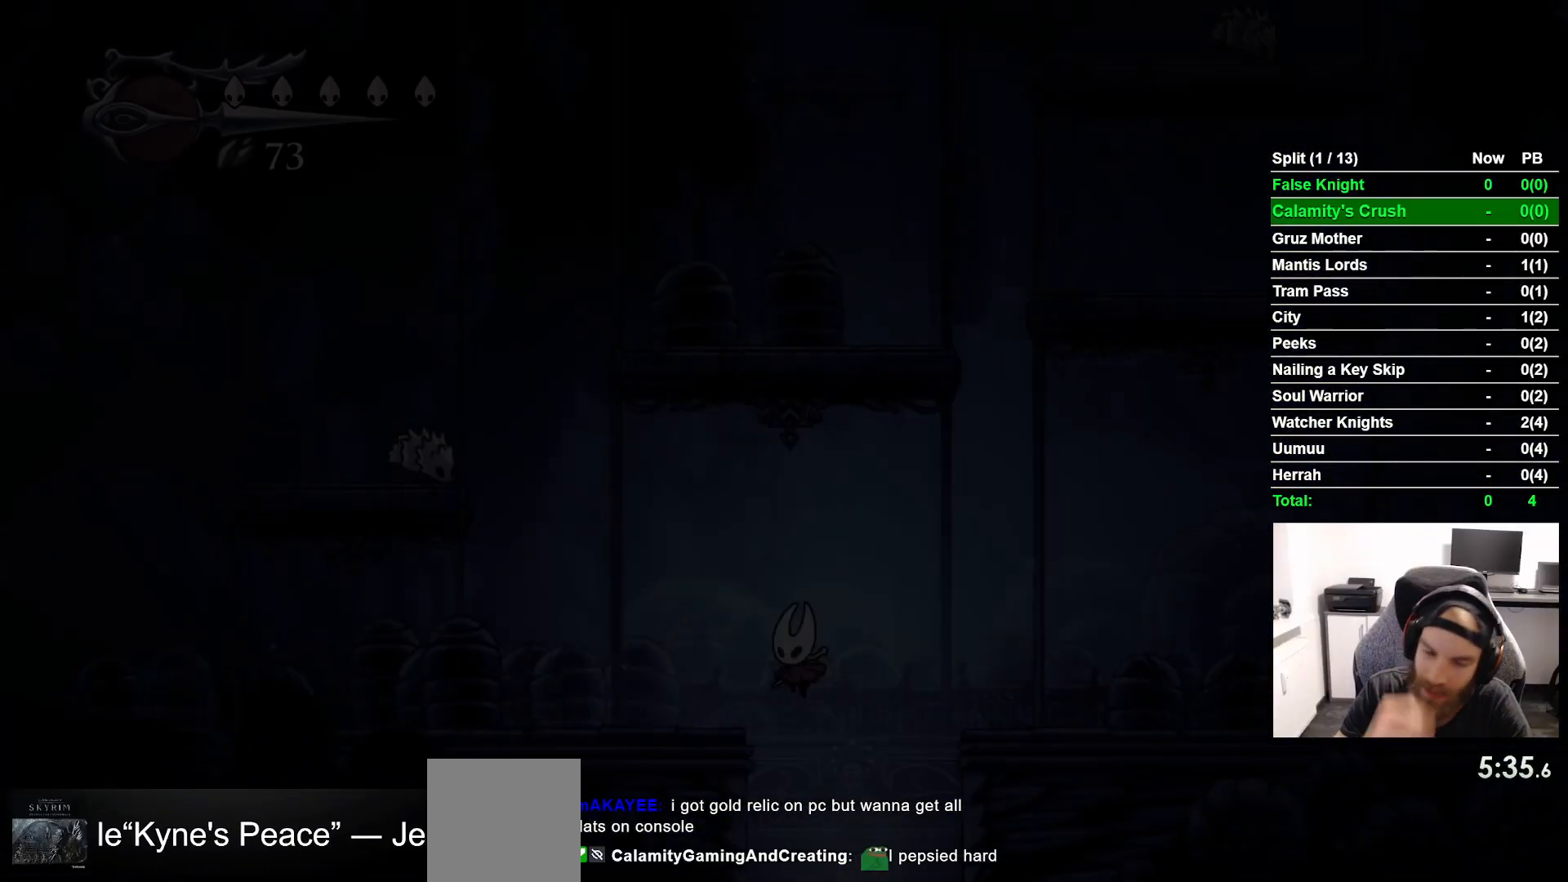
{"buttons": ["DPAD_LEFT"], "left_stick": "center", "right_stick": "center", "events": []}